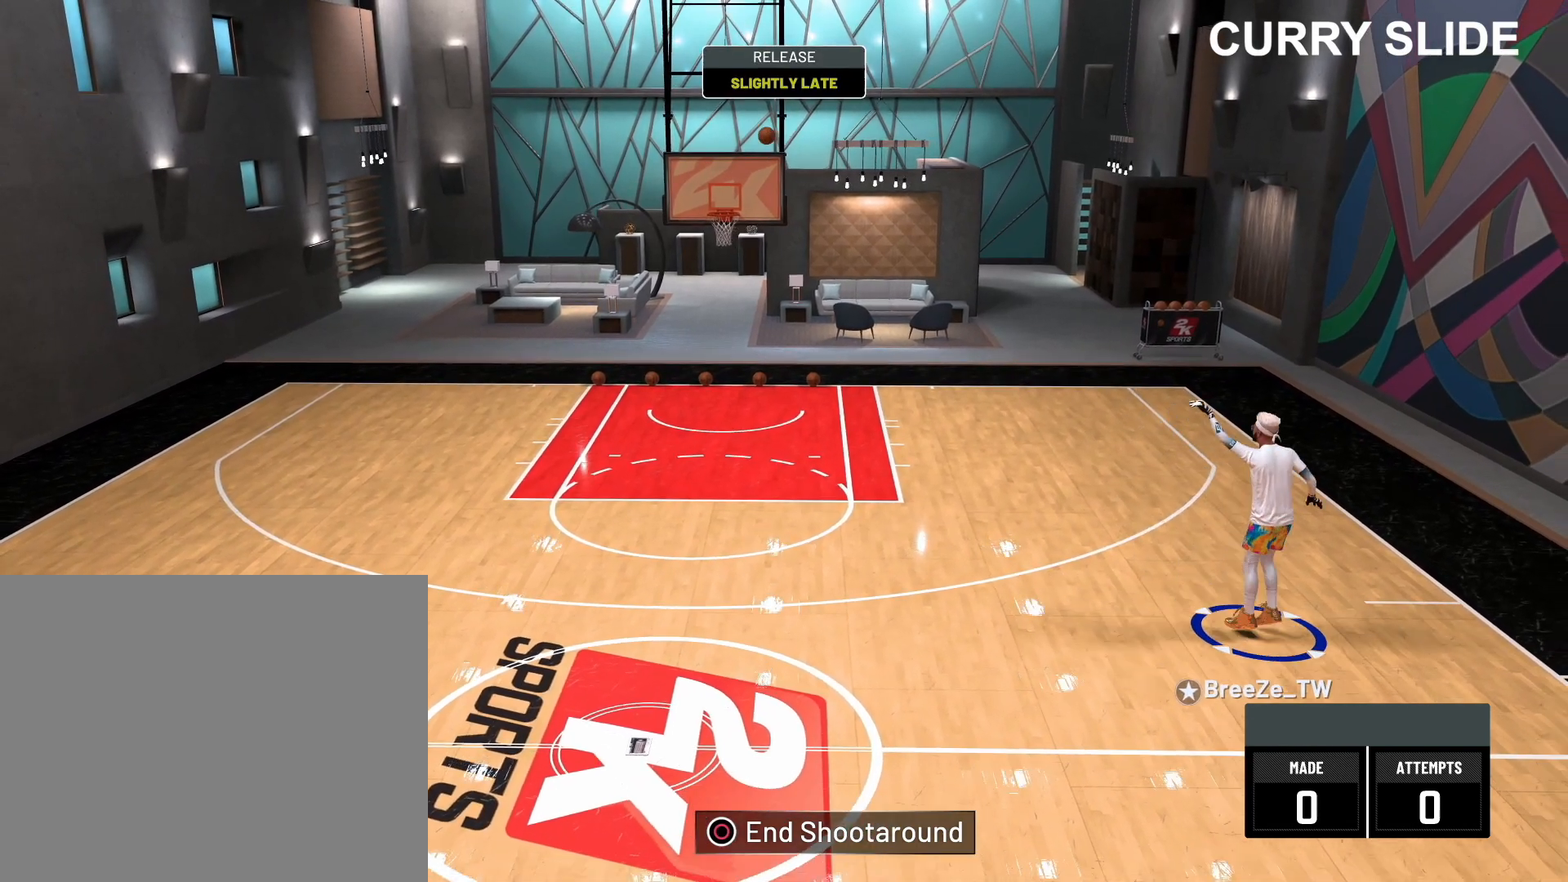
Gameplay with a controller (PlayStation layout); each line is a JSON object with the inputs held at the frame after it. "events" lists button and stick changes between this image and that frame as [ms after this image, input, new state], when the widget could be followed in between.
{"buttons": ["R2"], "left_stick": "up-left", "right_stick": "center", "events": []}
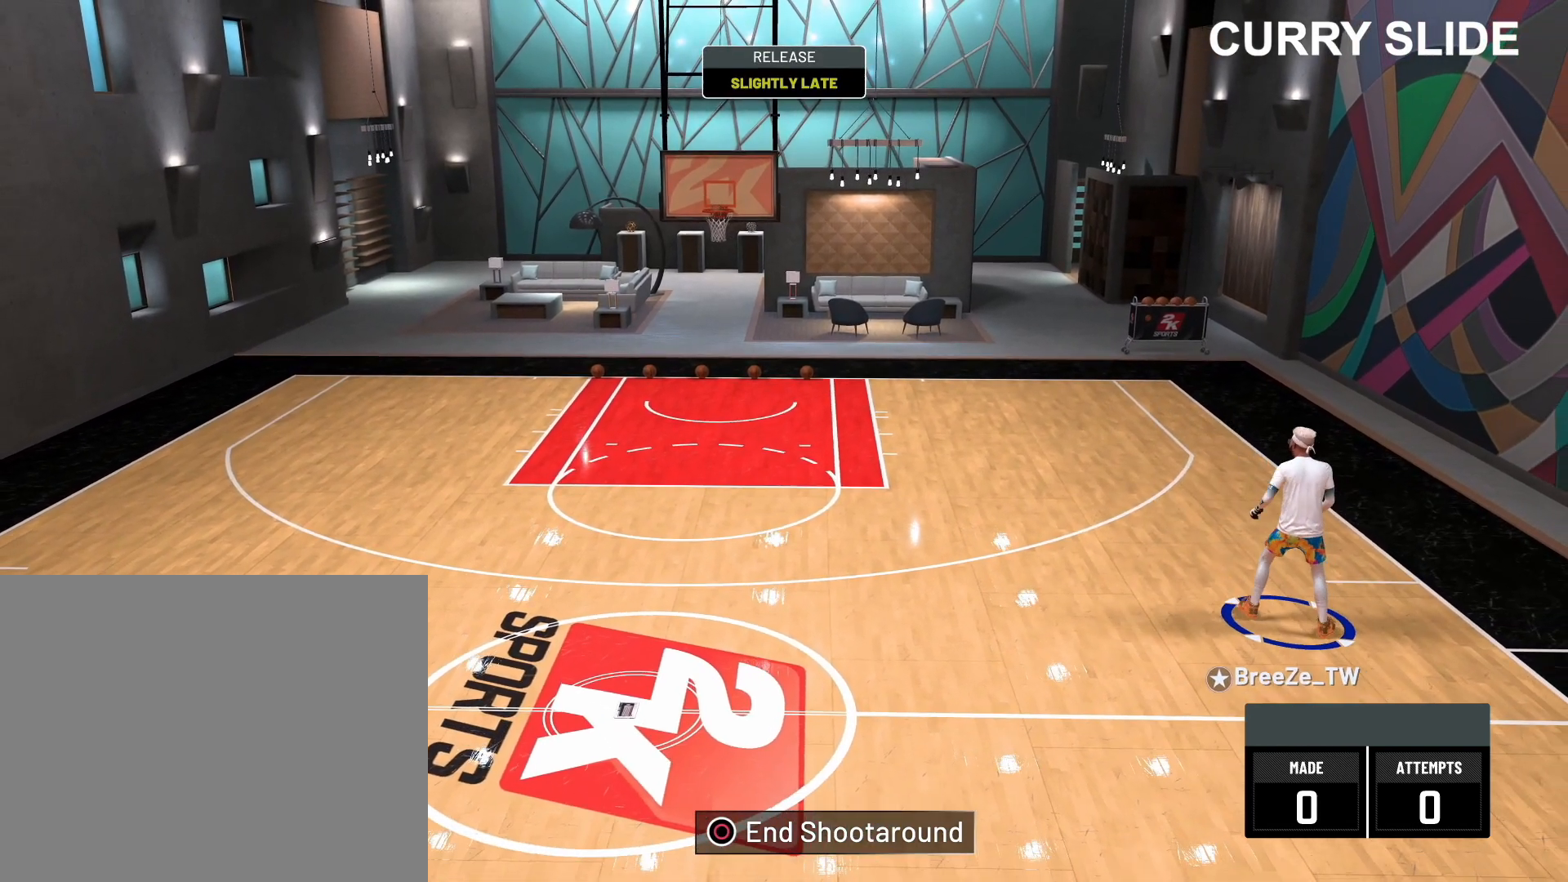
{"buttons": ["R2"], "left_stick": "up-left", "right_stick": "center", "events": []}
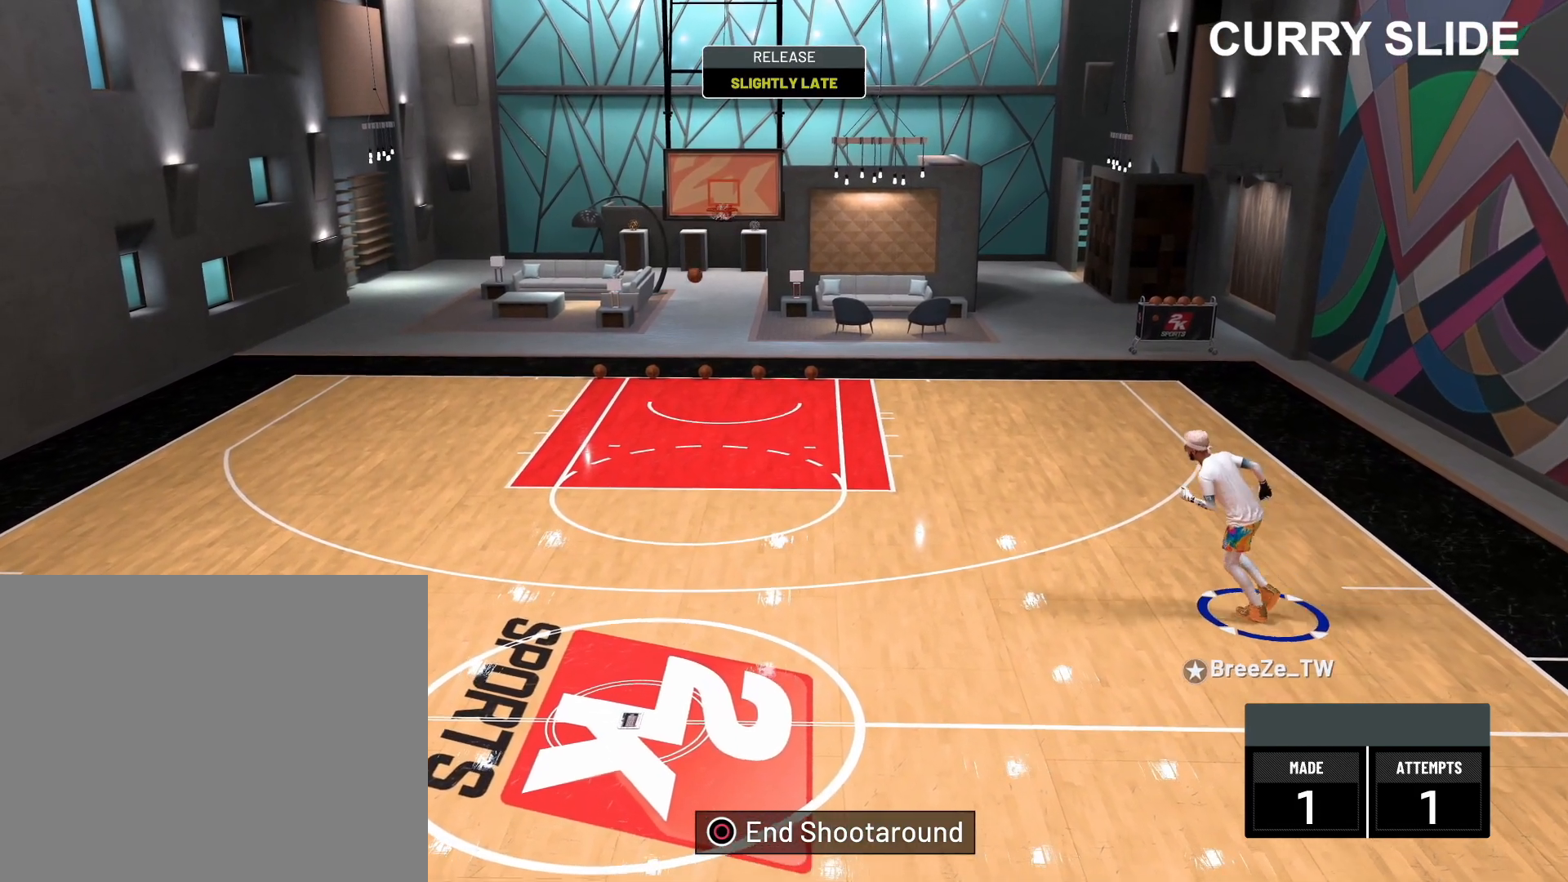
{"buttons": ["R2"], "left_stick": "up-left", "right_stick": "center", "events": []}
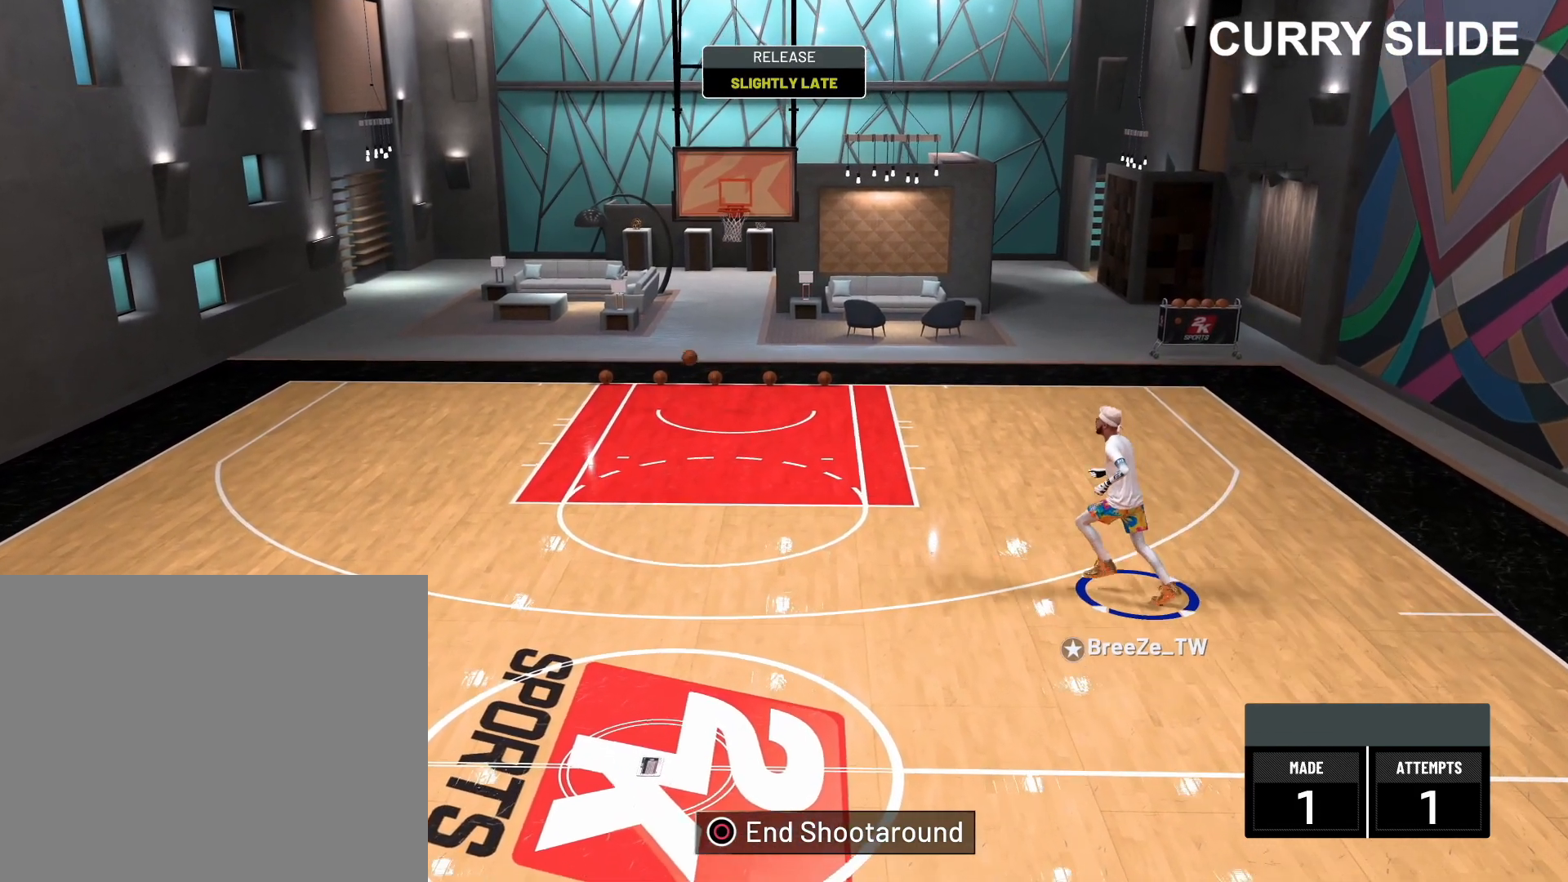
{"buttons": ["R2"], "left_stick": "up-left", "right_stick": "center", "events": []}
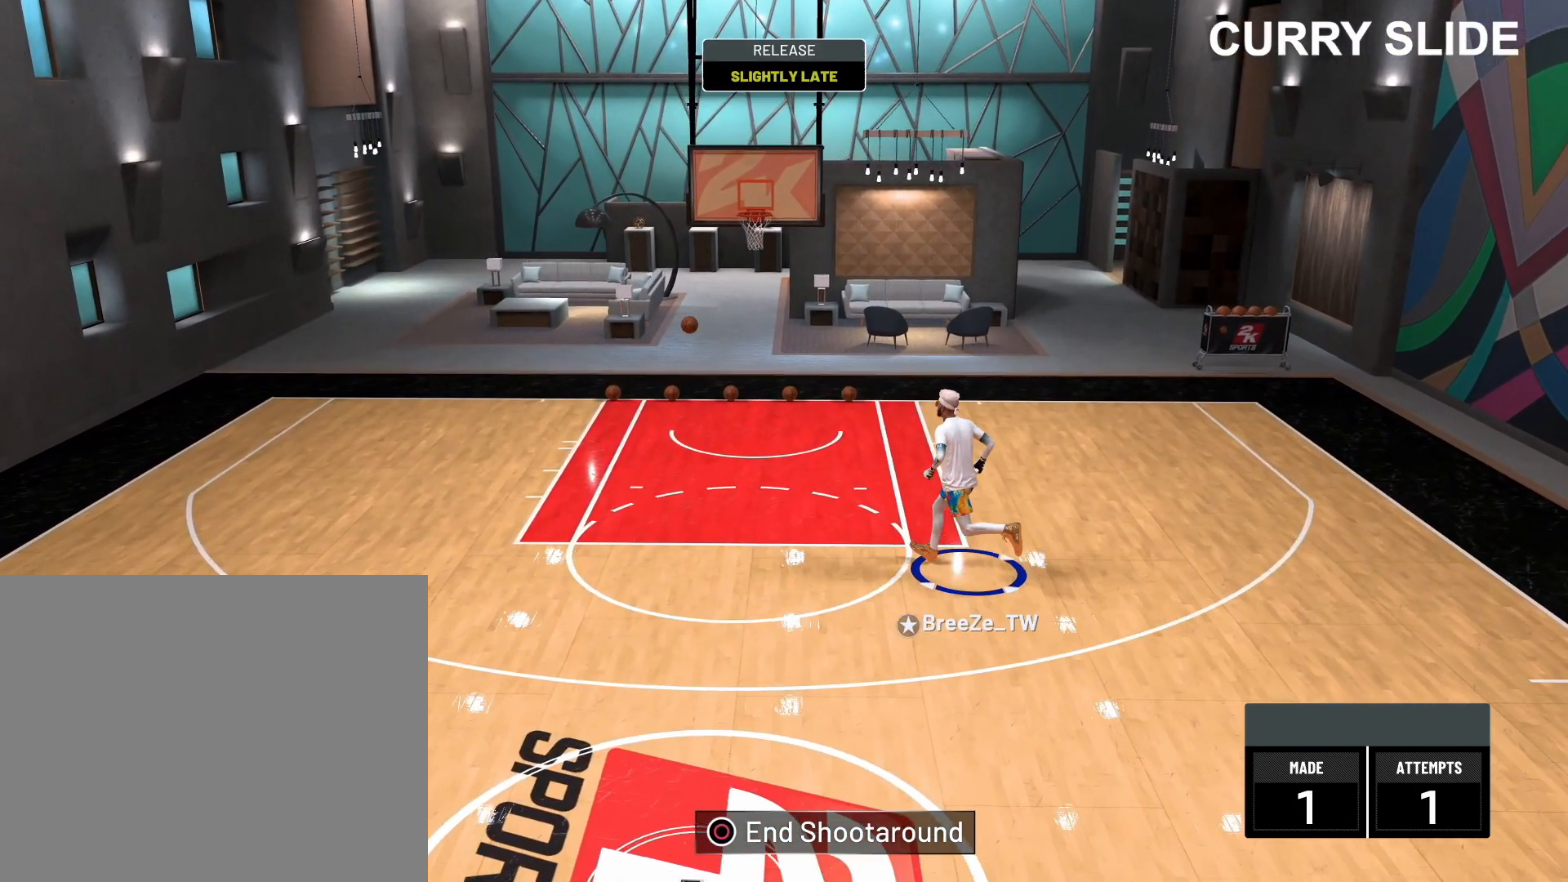
{"buttons": ["R2"], "left_stick": "up-left", "right_stick": "center", "events": []}
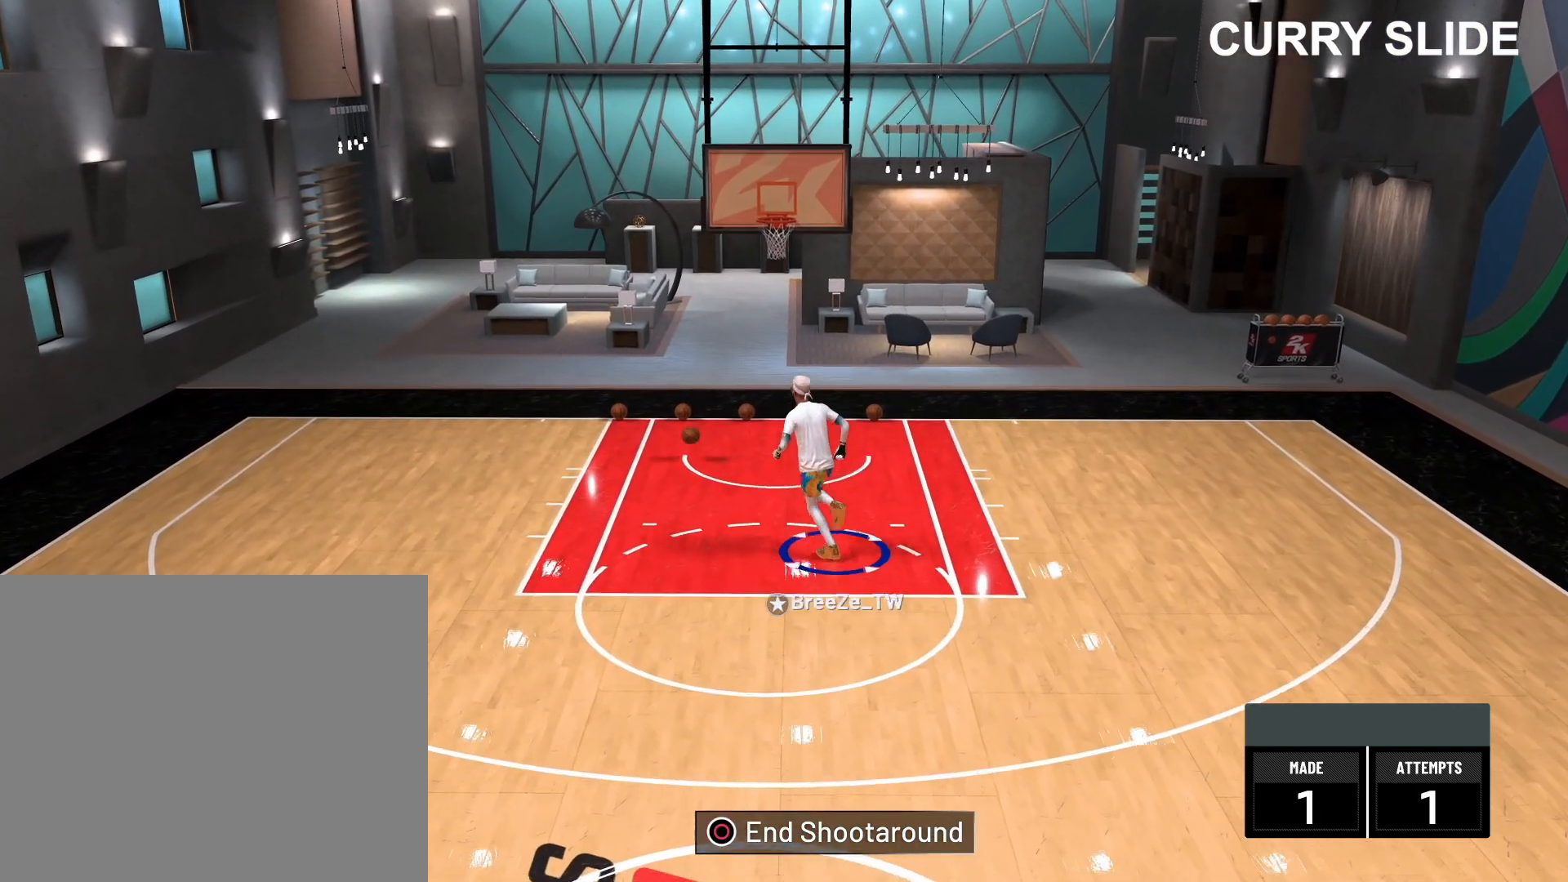
{"buttons": [], "left_stick": "up-left", "right_stick": "center", "events": [[83, "R2", "up"]]}
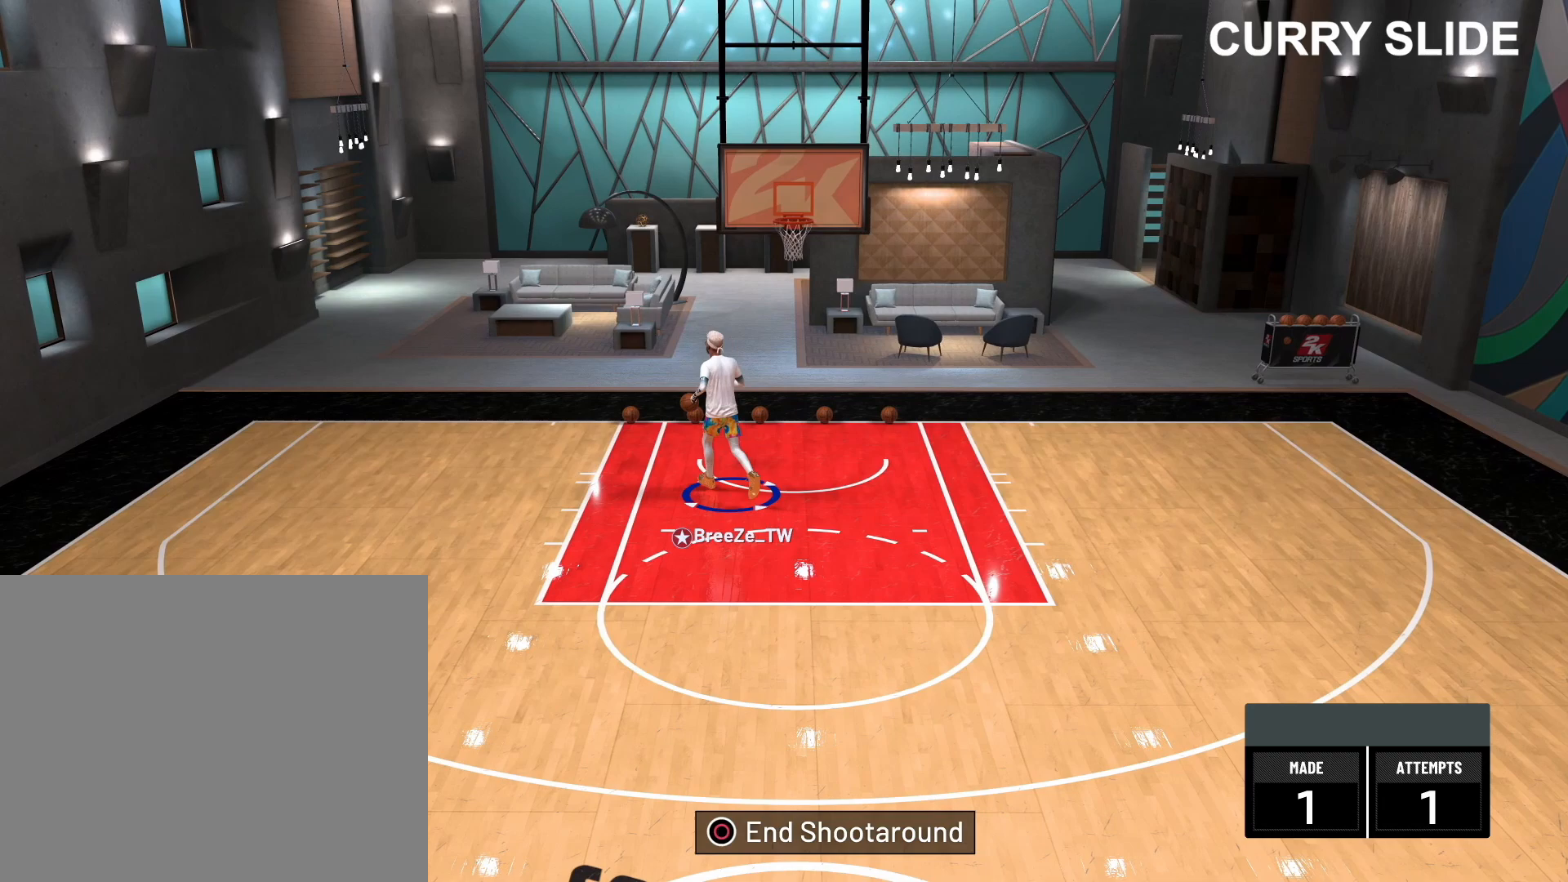
{"buttons": [], "left_stick": "down-left", "right_stick": "center", "events": [[100, "left_stick", "left"], [200, "left_stick", "down-left"]]}
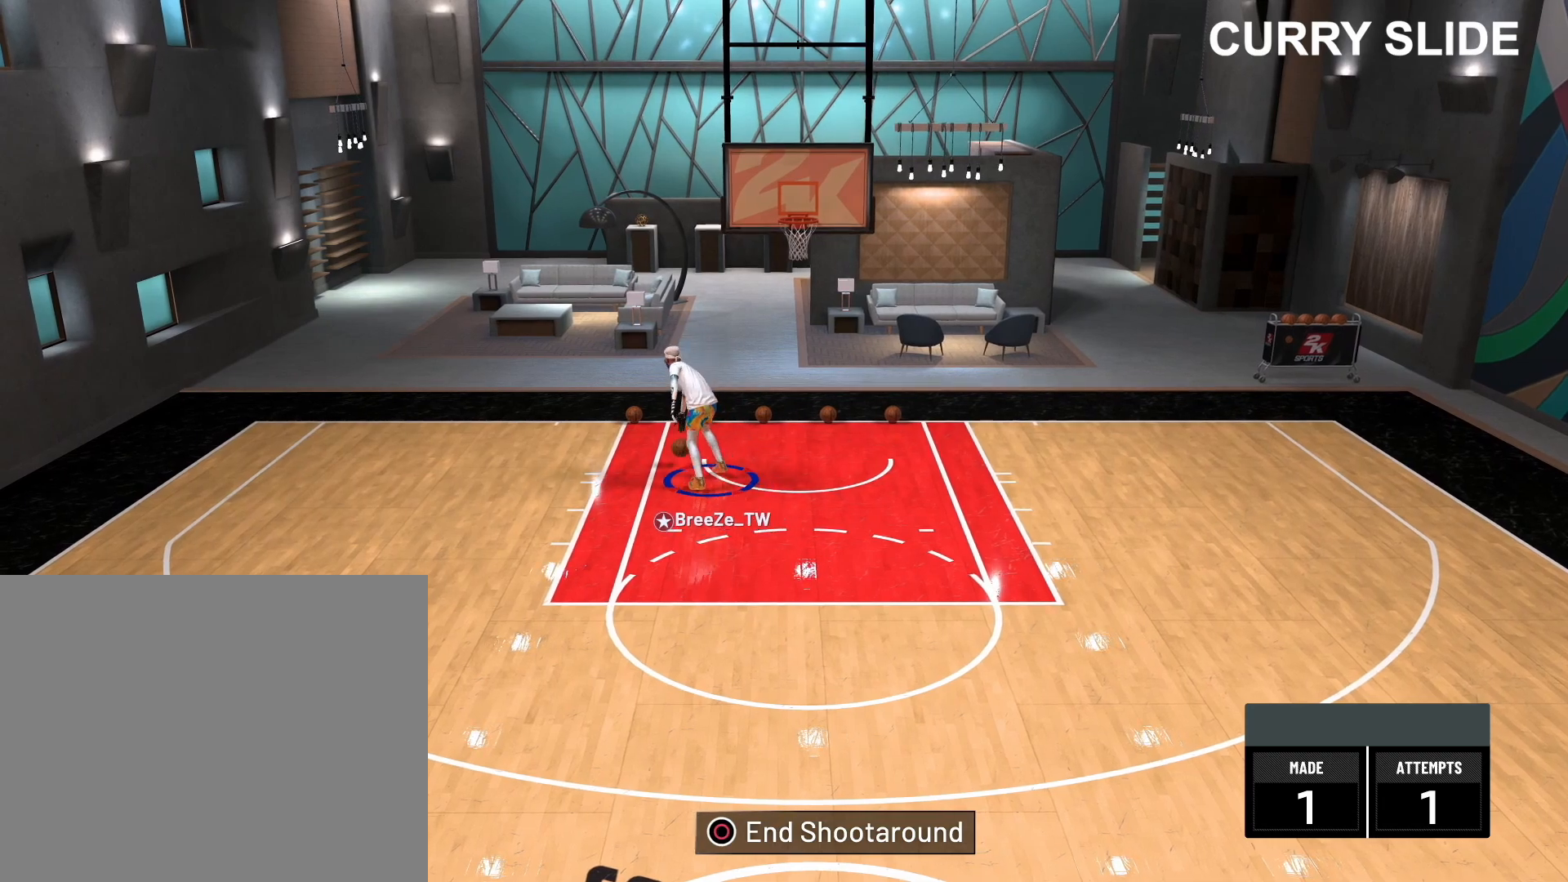
{"buttons": ["R2"], "left_stick": "down-left", "right_stick": "center", "events": [[100, "R2", "down"]]}
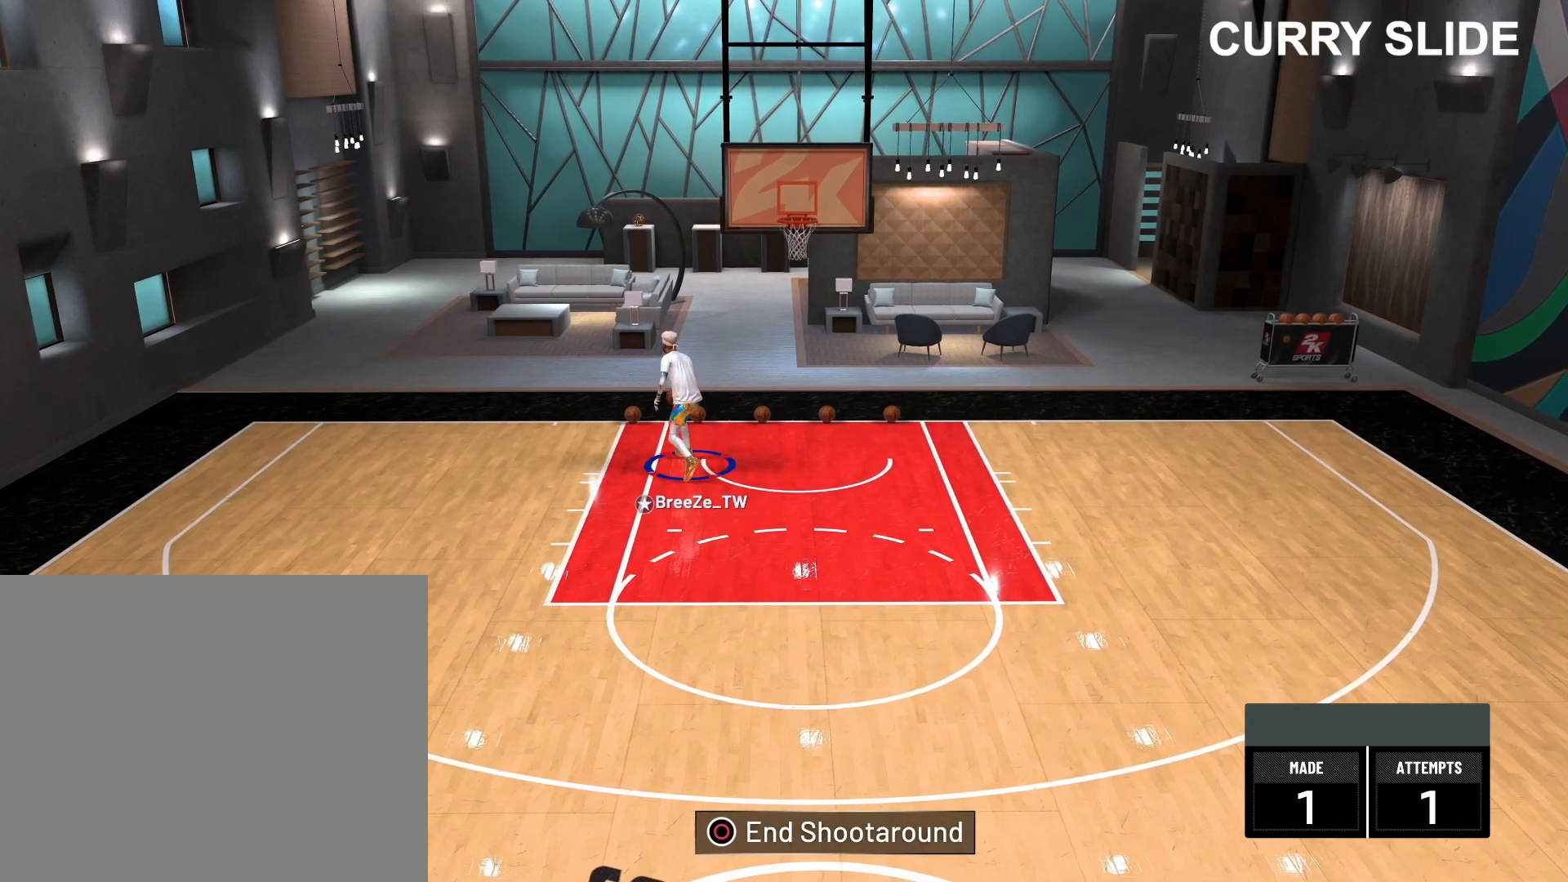
{"buttons": ["R2"], "left_stick": "down", "right_stick": "center", "events": [[33, "left_stick", "down"]]}
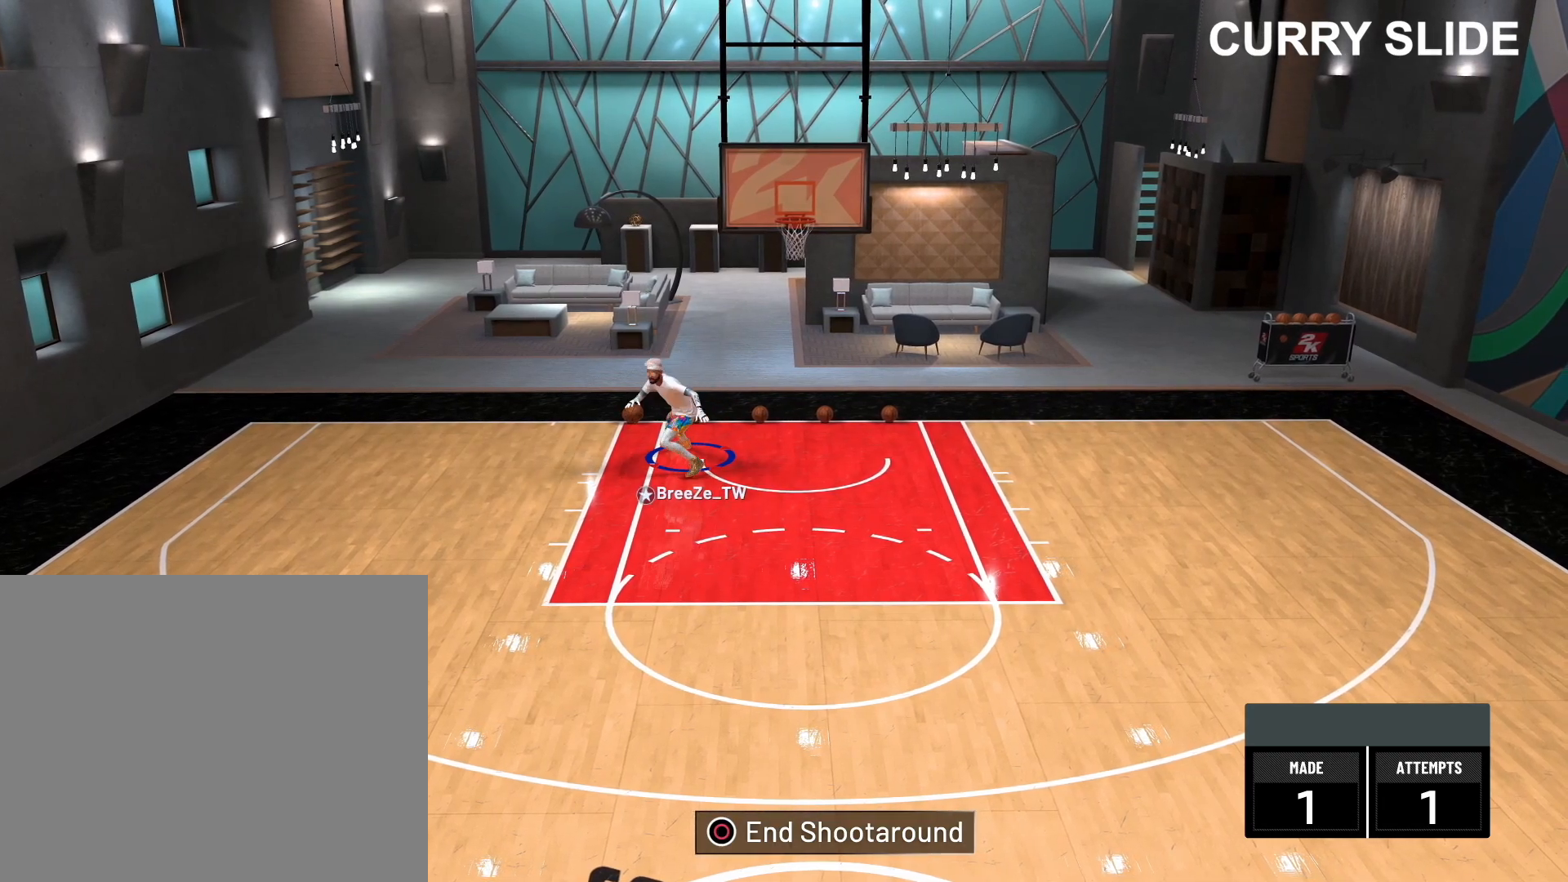
{"buttons": ["R2"], "left_stick": "down-right", "right_stick": "center", "events": [[383, "left_stick", "down-right"]]}
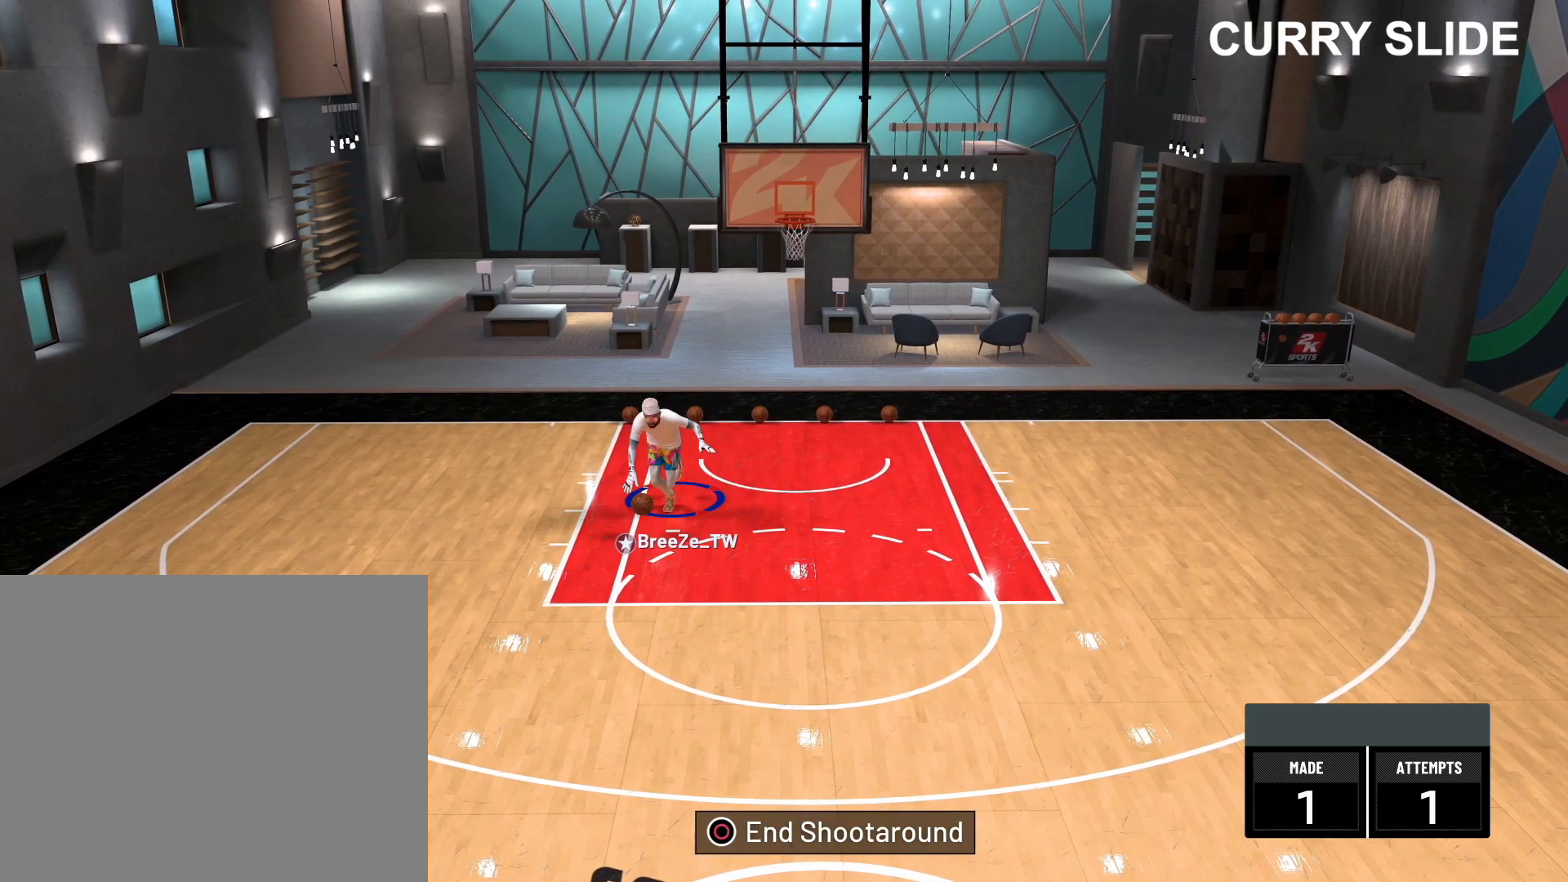
{"buttons": [], "left_stick": "down-right", "right_stick": "center", "events": [[400, "R2", "up"]]}
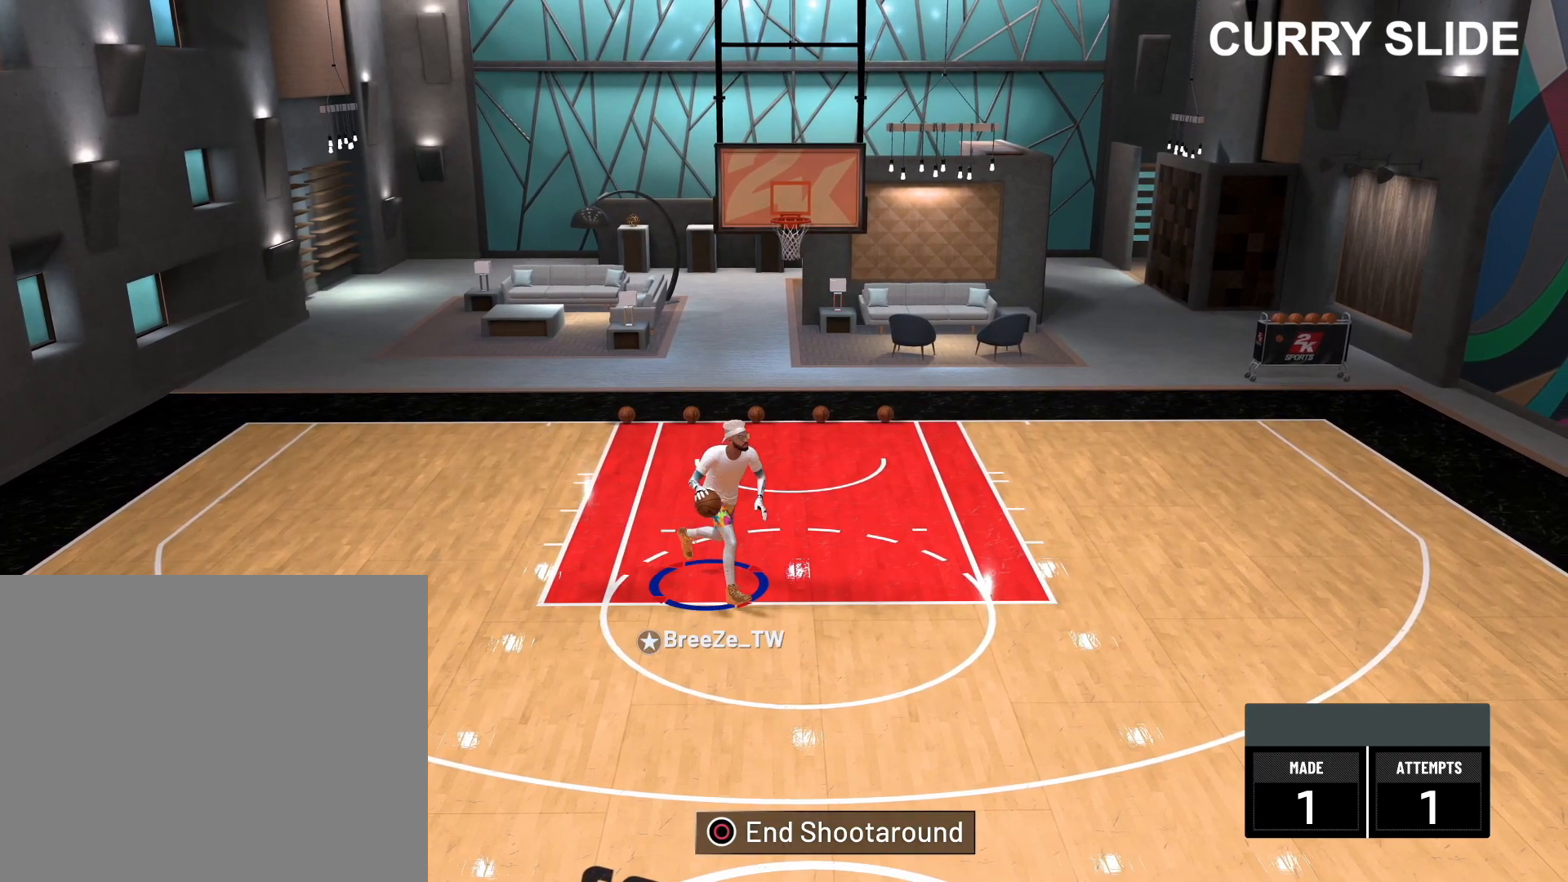
{"buttons": [], "left_stick": "down-right", "right_stick": "center", "events": []}
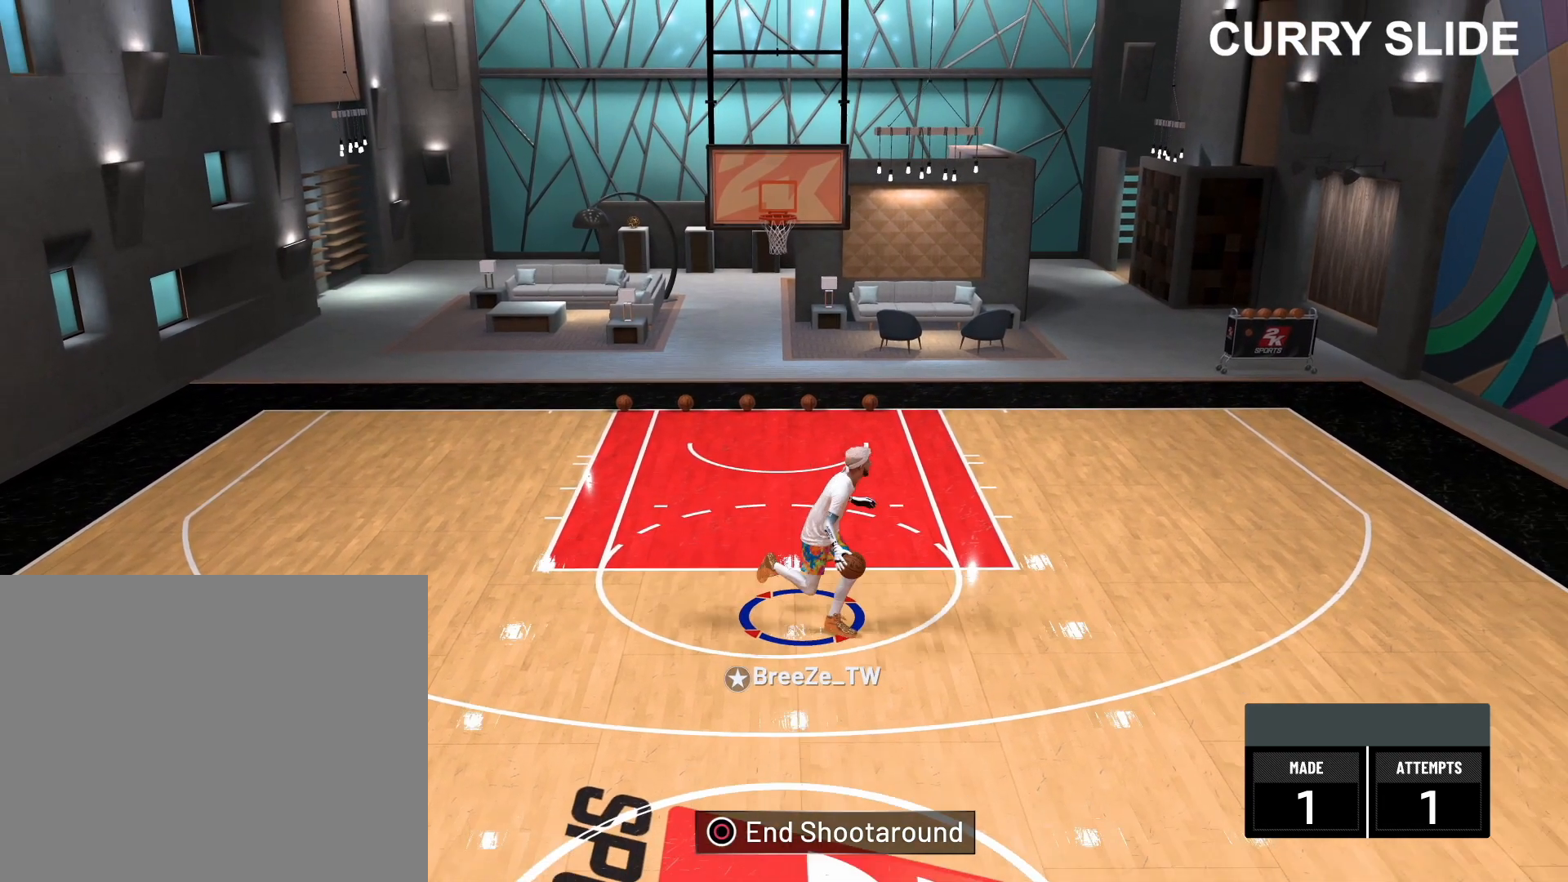
{"buttons": [], "left_stick": "down-right", "right_stick": "center", "events": []}
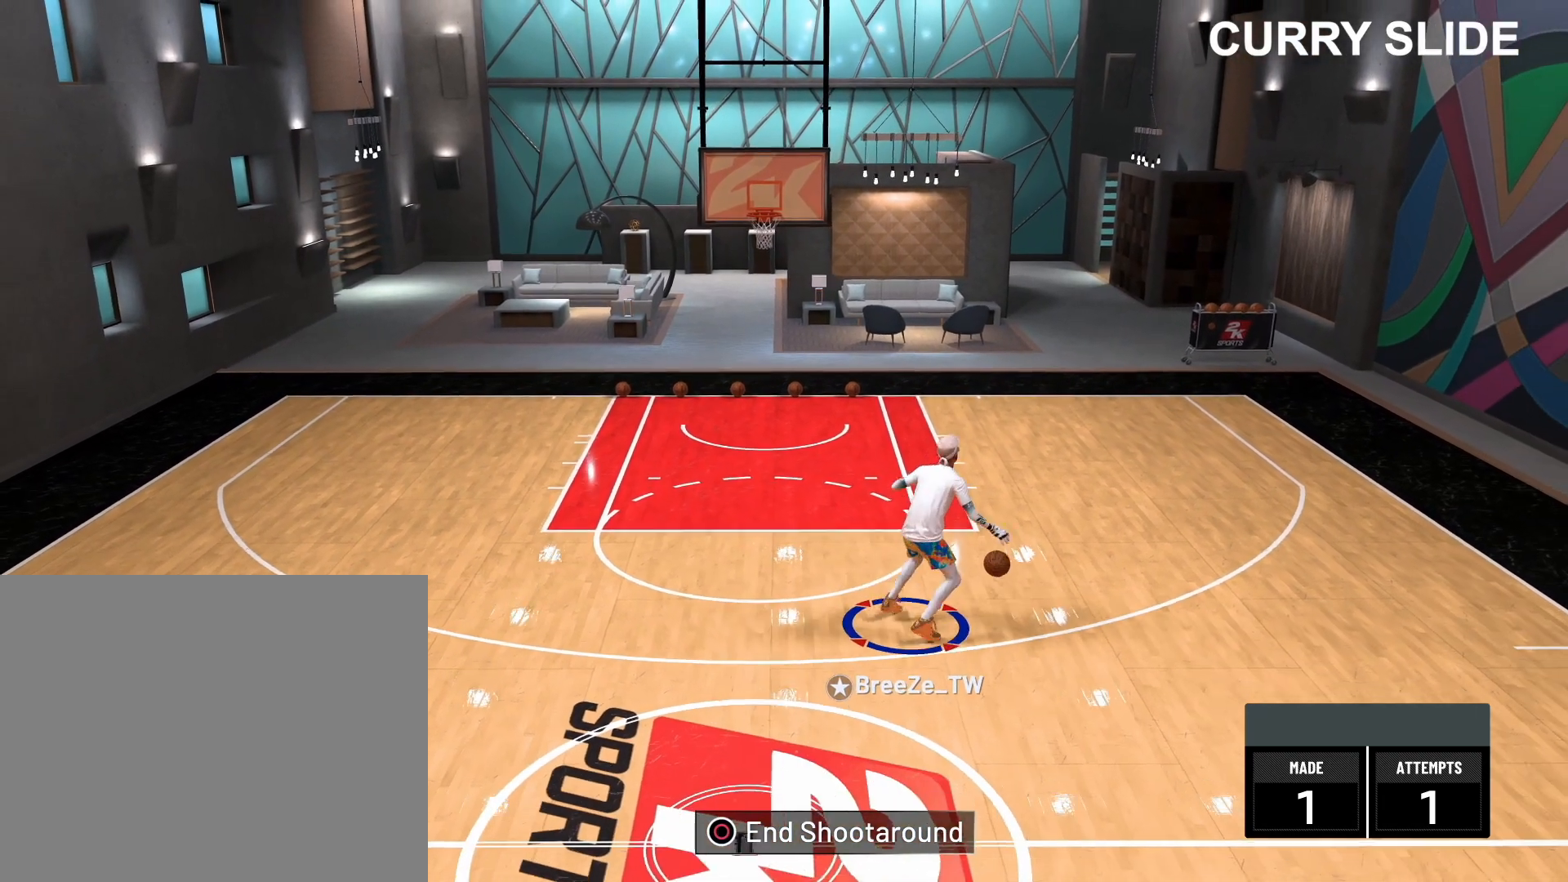
{"buttons": [], "left_stick": "center", "right_stick": "center", "events": [[350, "left_stick", "center"]]}
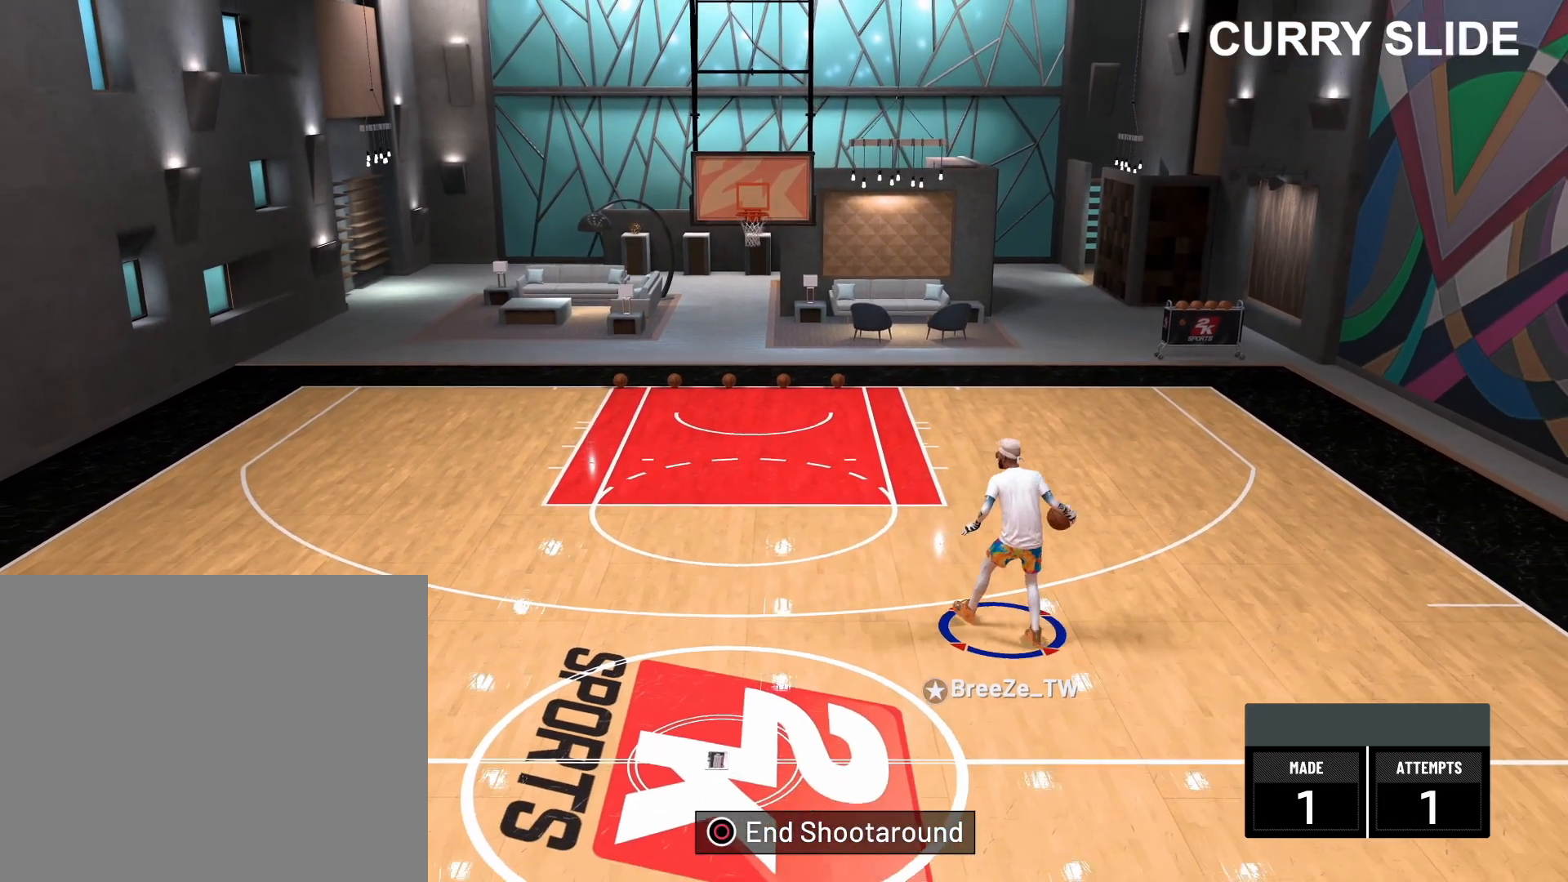
{"buttons": ["R2"], "left_stick": "center", "right_stick": "center", "events": [[83, "R2", "down"]]}
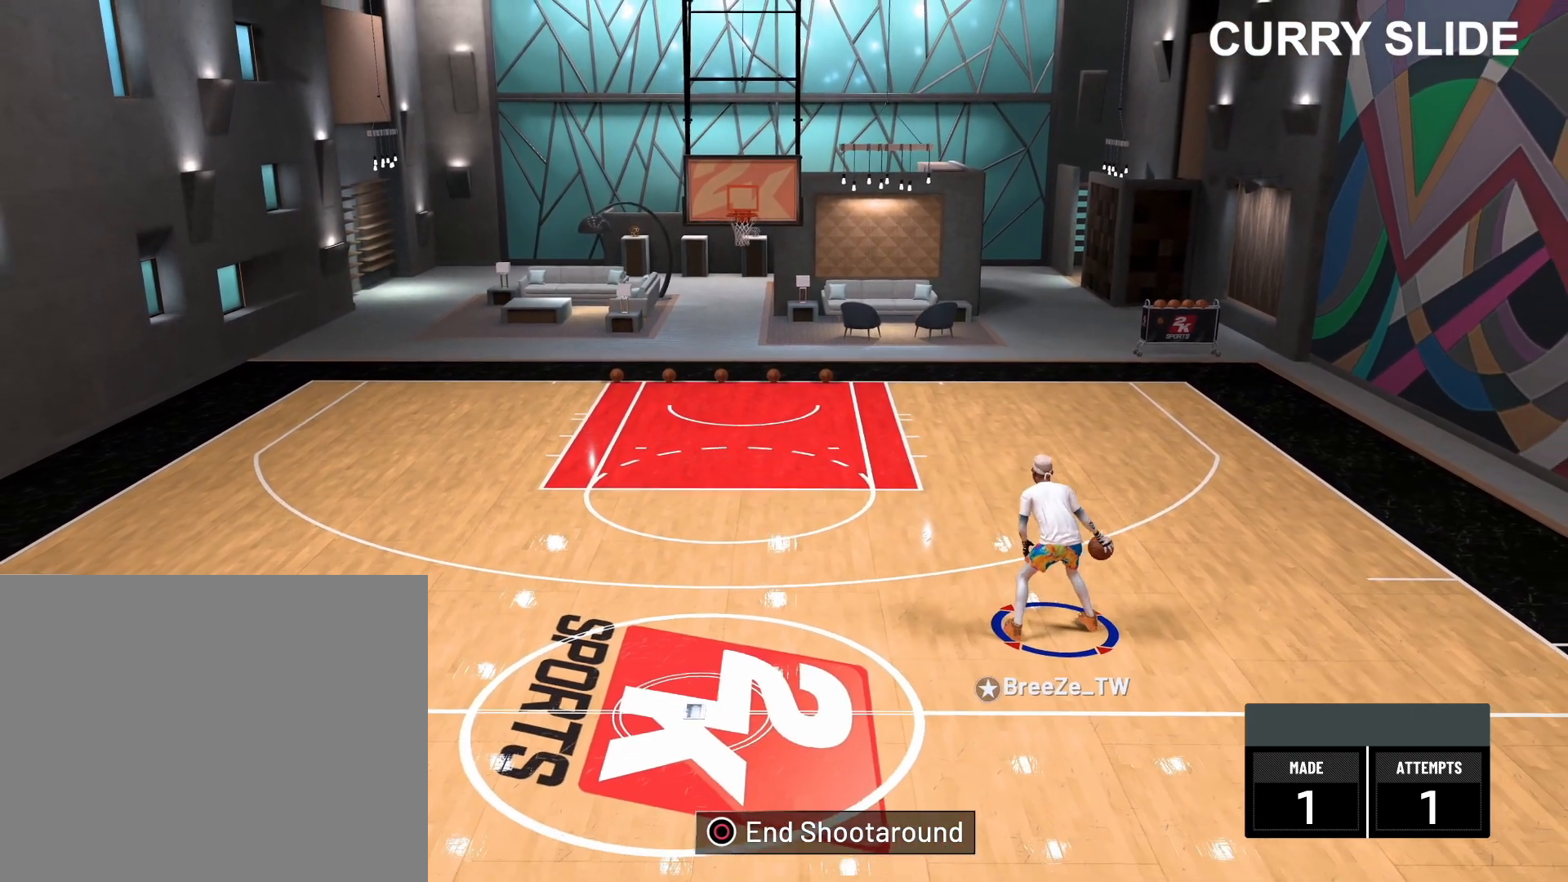
{"buttons": ["R2"], "left_stick": "center", "right_stick": "down-left", "events": [[83, "right_stick", "down-left"]]}
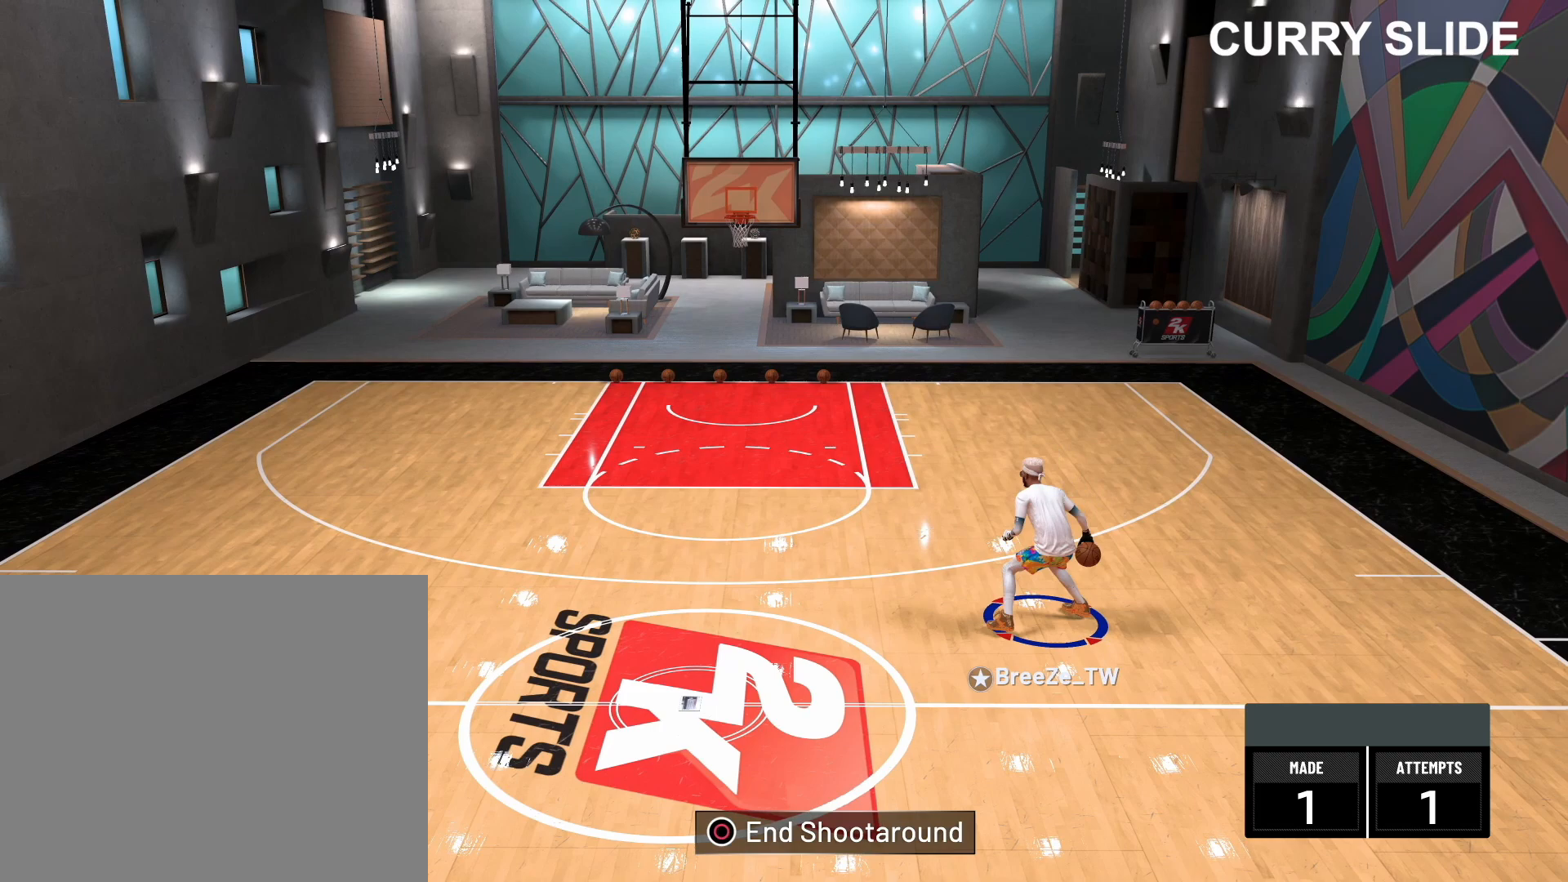
{"buttons": ["R2"], "left_stick": "up-left", "right_stick": "center", "events": [[167, "right_stick", "center"], [200, "left_stick", "up-left"]]}
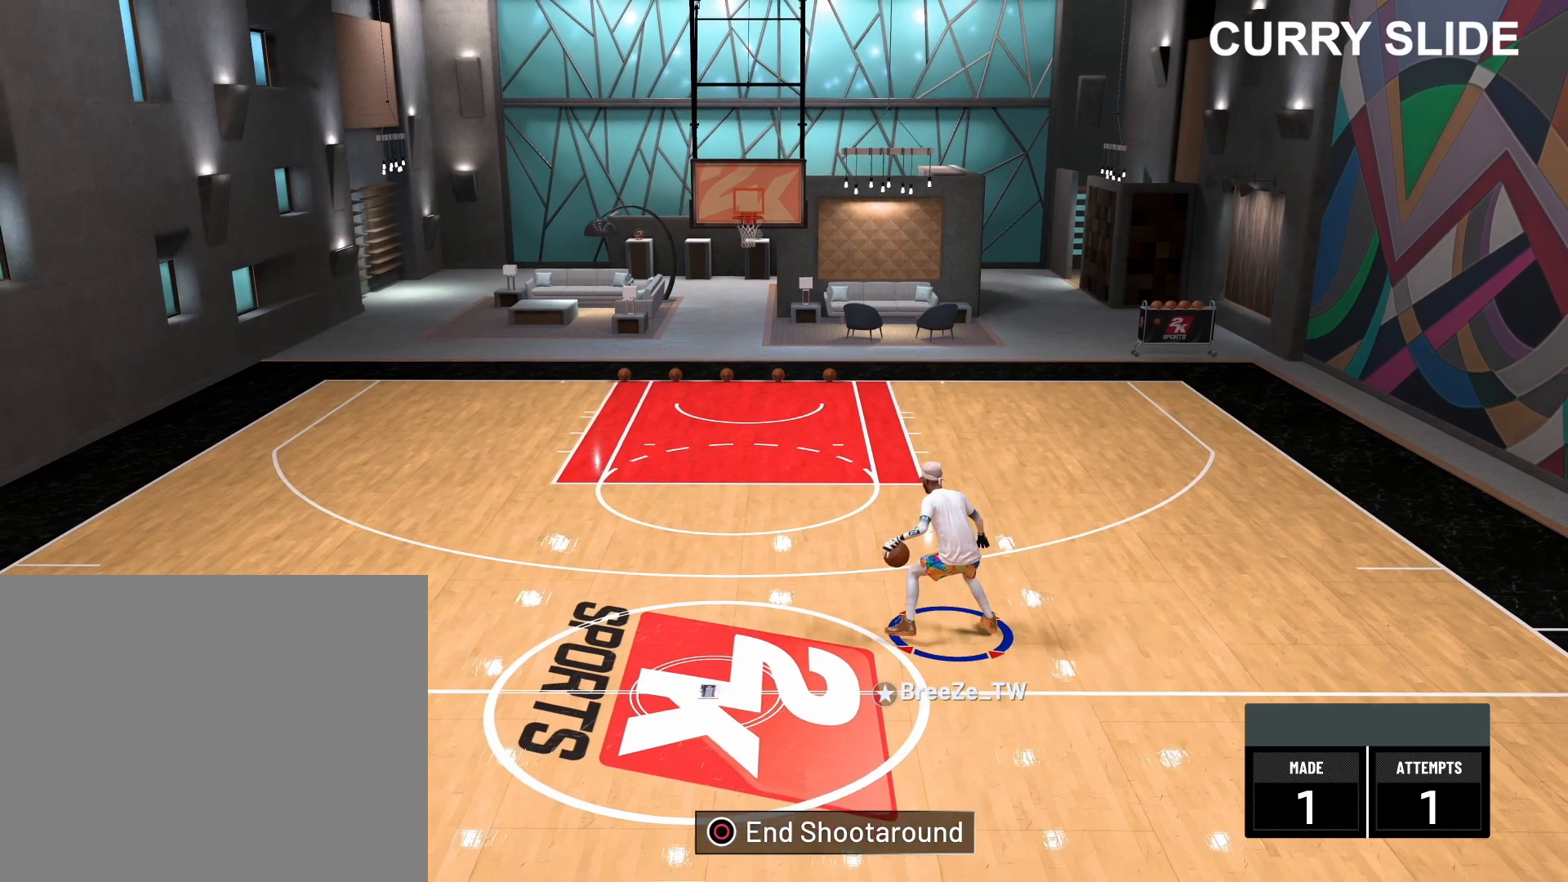
{"buttons": ["R2"], "left_stick": "center", "right_stick": "center", "events": [[233, "R2", "up"], [233, "left_stick", "center"], [400, "R2", "down"]]}
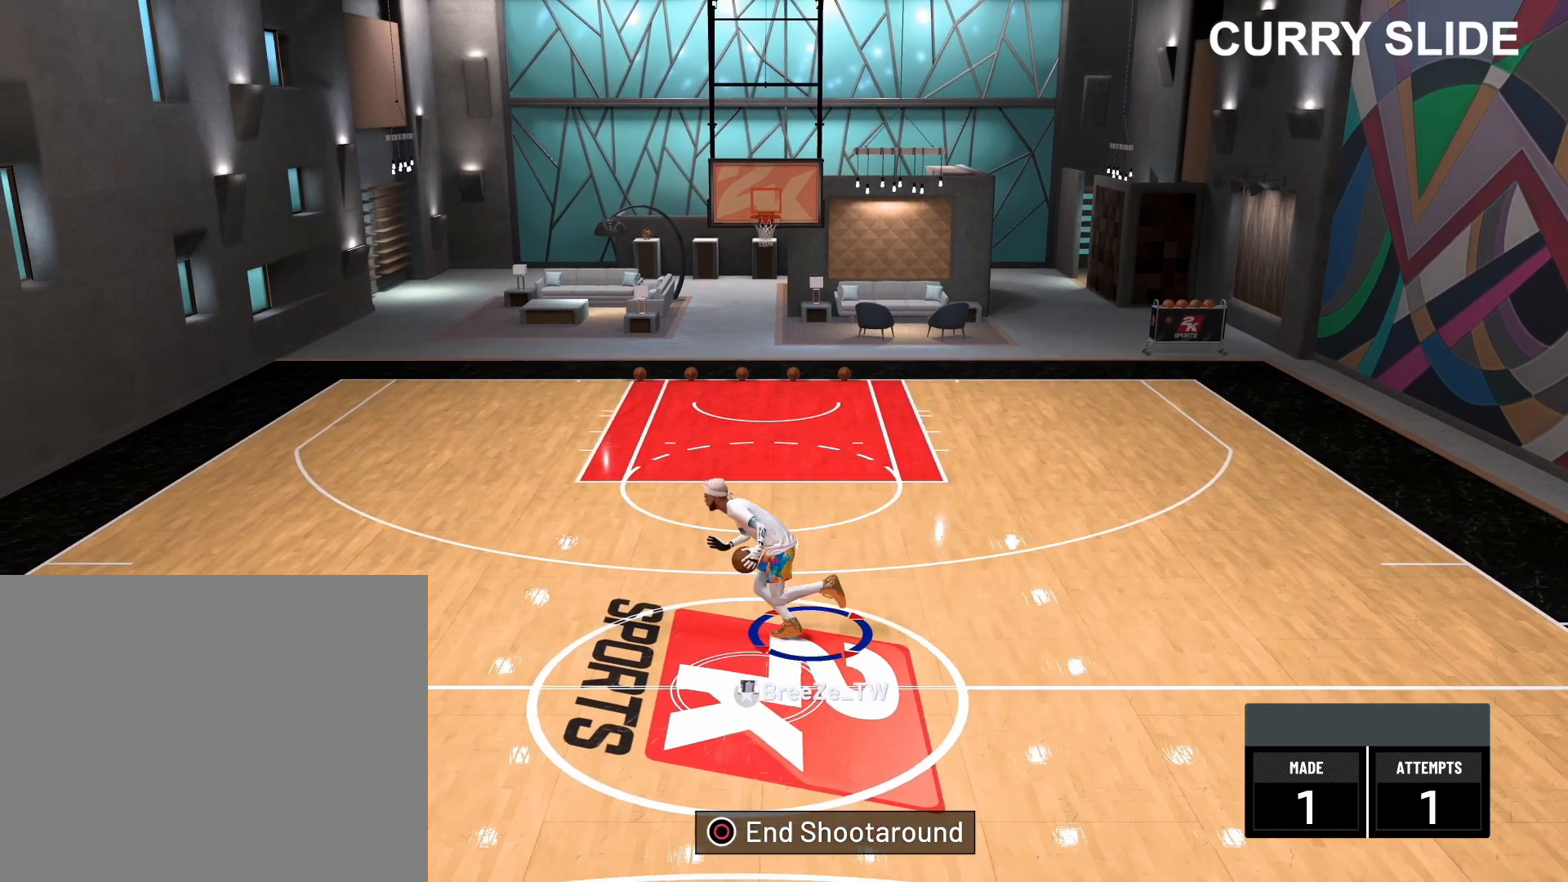
{"buttons": ["R2"], "left_stick": "center", "right_stick": "down-right", "events": [[33, "right_stick", "down-right"]]}
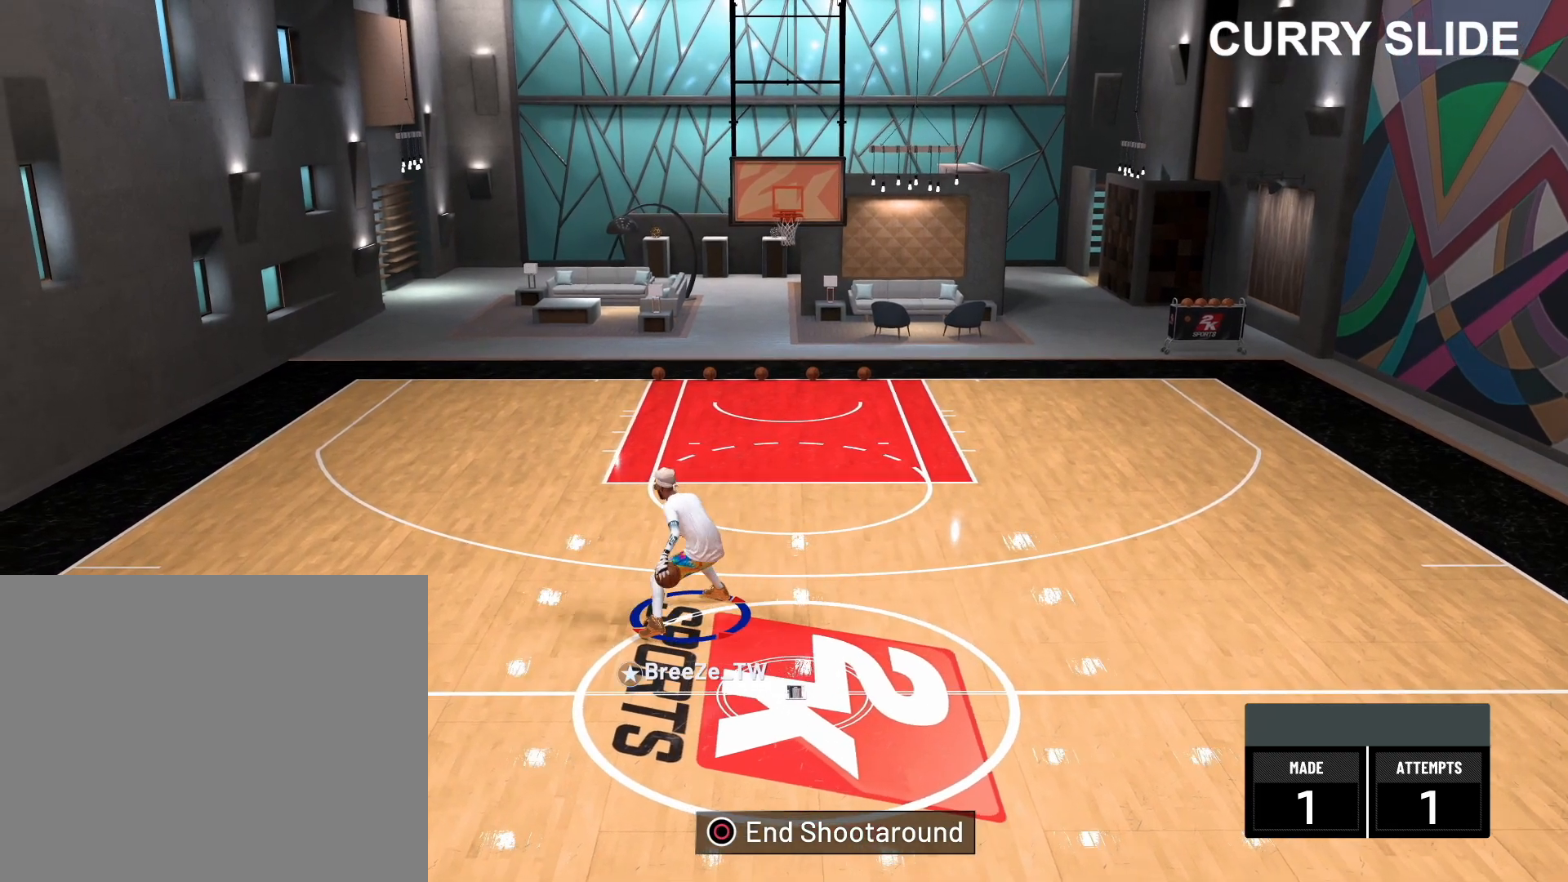
{"buttons": ["R2"], "left_stick": "center", "right_stick": "down-left", "events": [[217, "right_stick", "center"], [367, "right_stick", "down-left"]]}
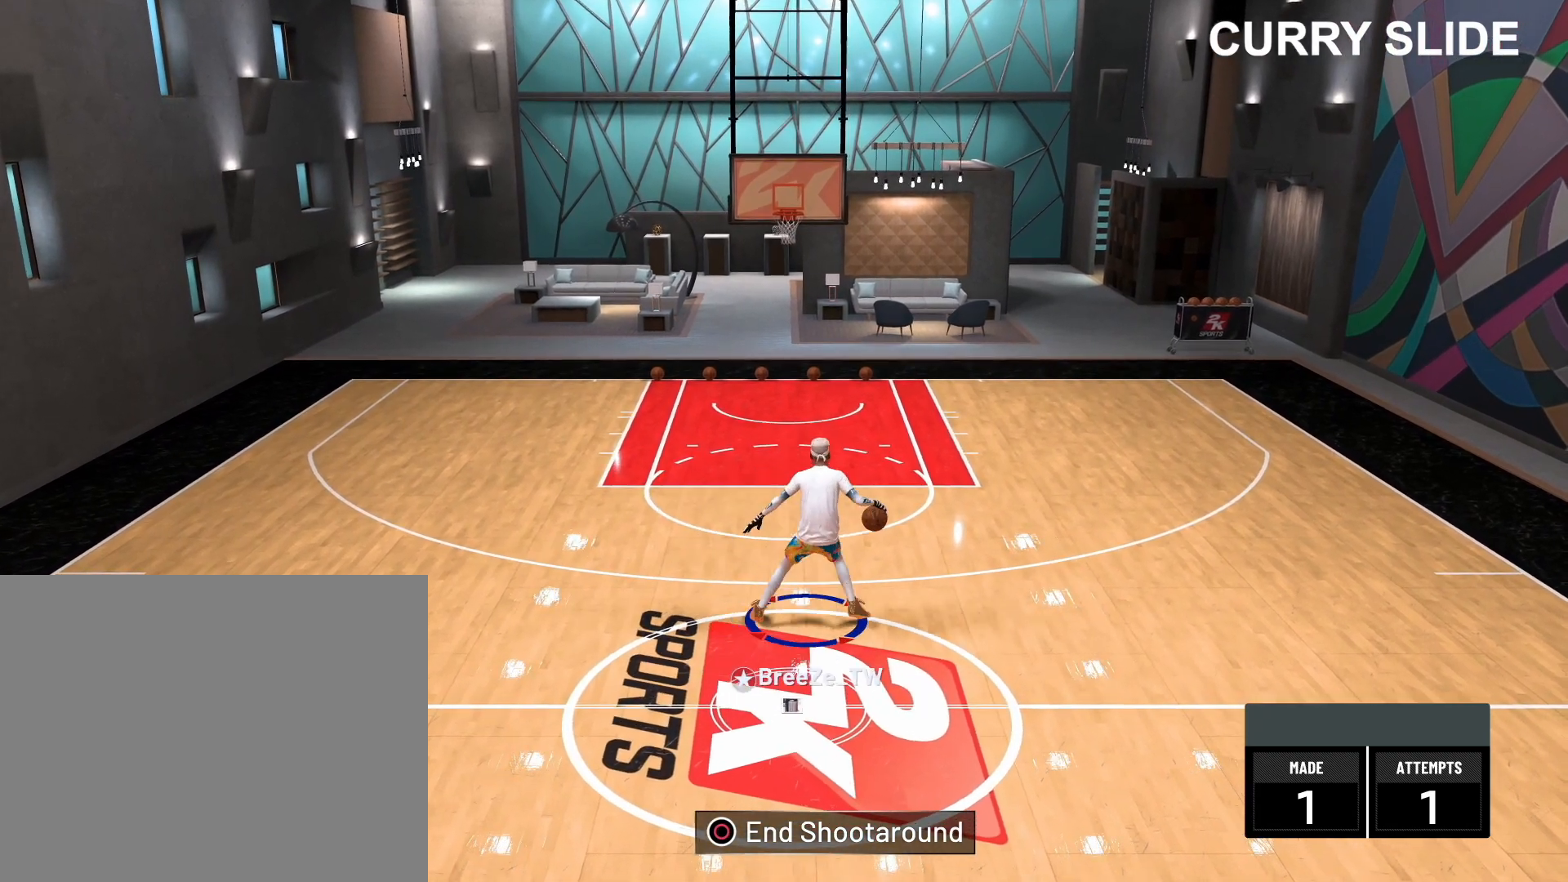
{"buttons": ["R2"], "left_stick": "up-left", "right_stick": "center", "events": [[400, "left_stick", "up-left"], [400, "right_stick", "center"]]}
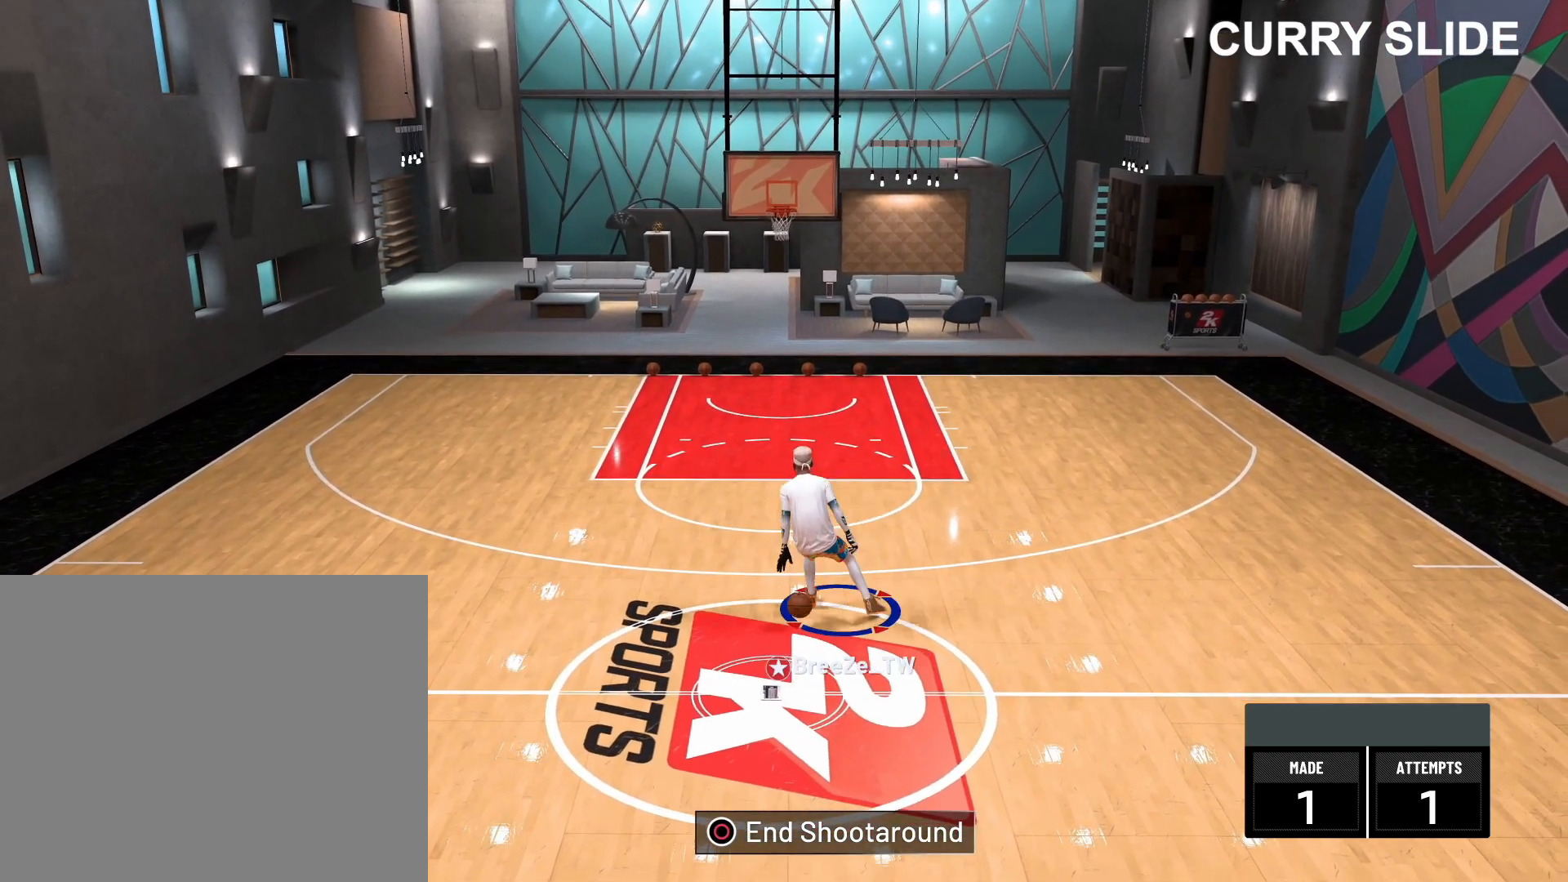
{"buttons": ["R2"], "left_stick": "up-left", "right_stick": "center", "events": []}
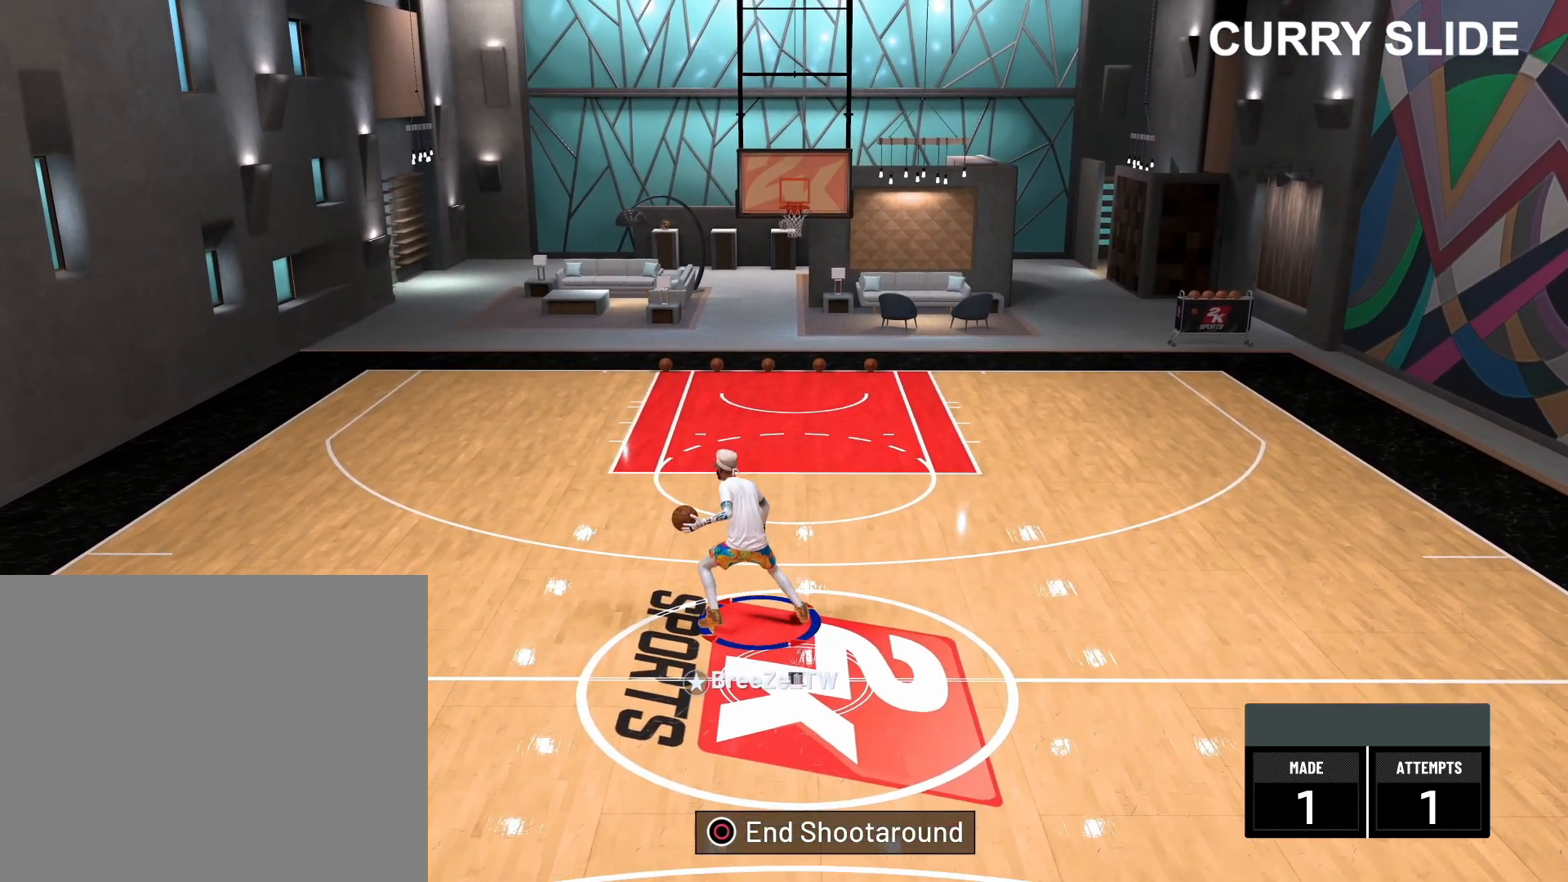
{"buttons": ["R2"], "left_stick": "center", "right_stick": "down-right", "events": [[200, "left_stick", "center"], [217, "right_stick", "down-right"]]}
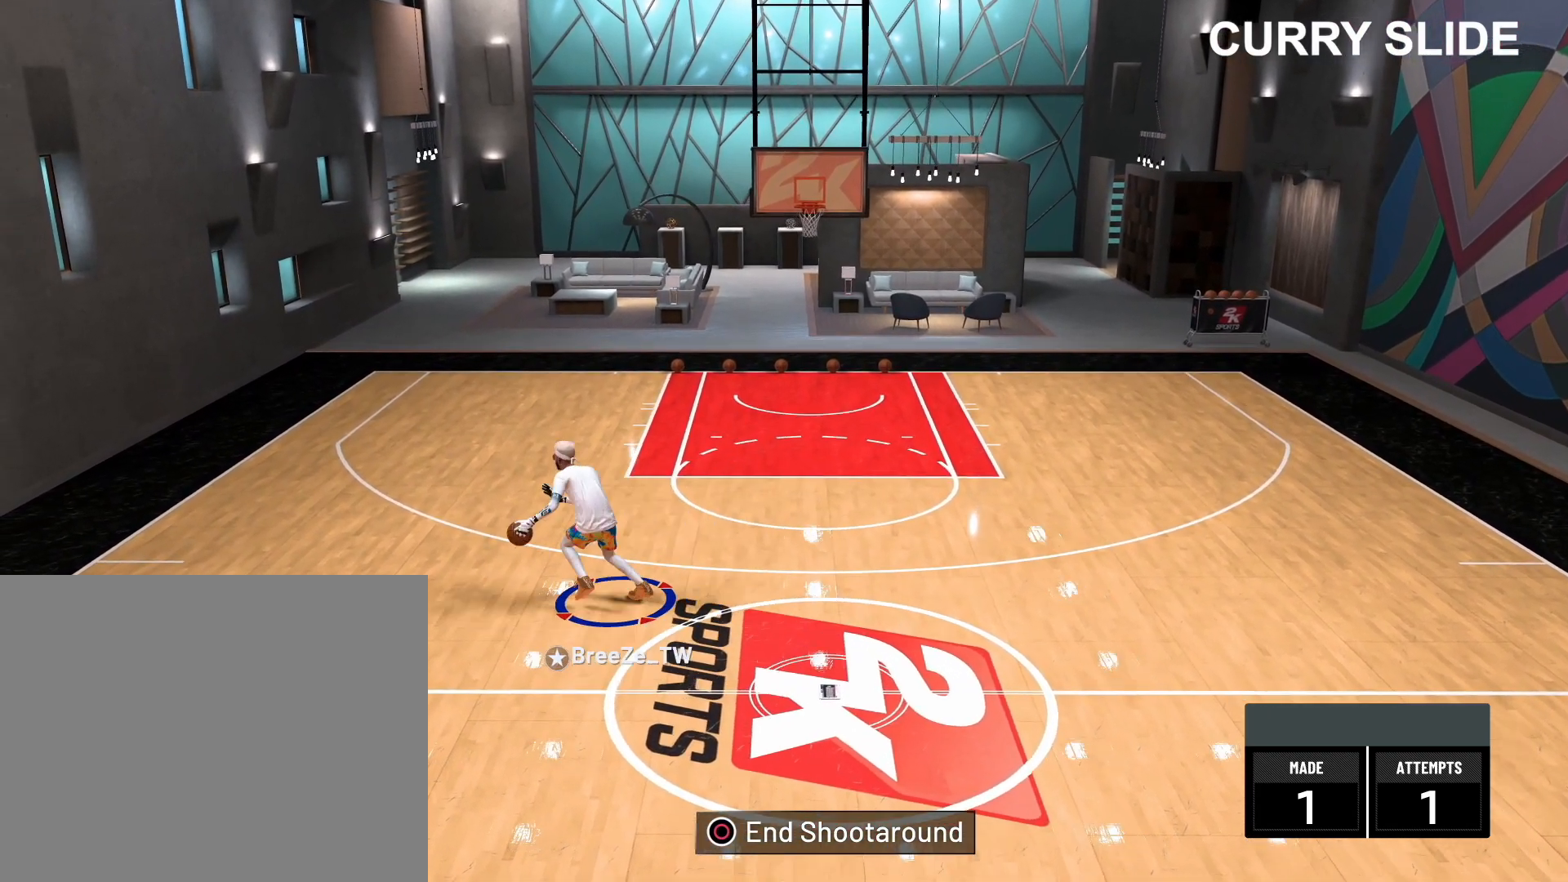
{"buttons": ["R2"], "left_stick": "center", "right_stick": "center", "events": [[433, "right_stick", "center"]]}
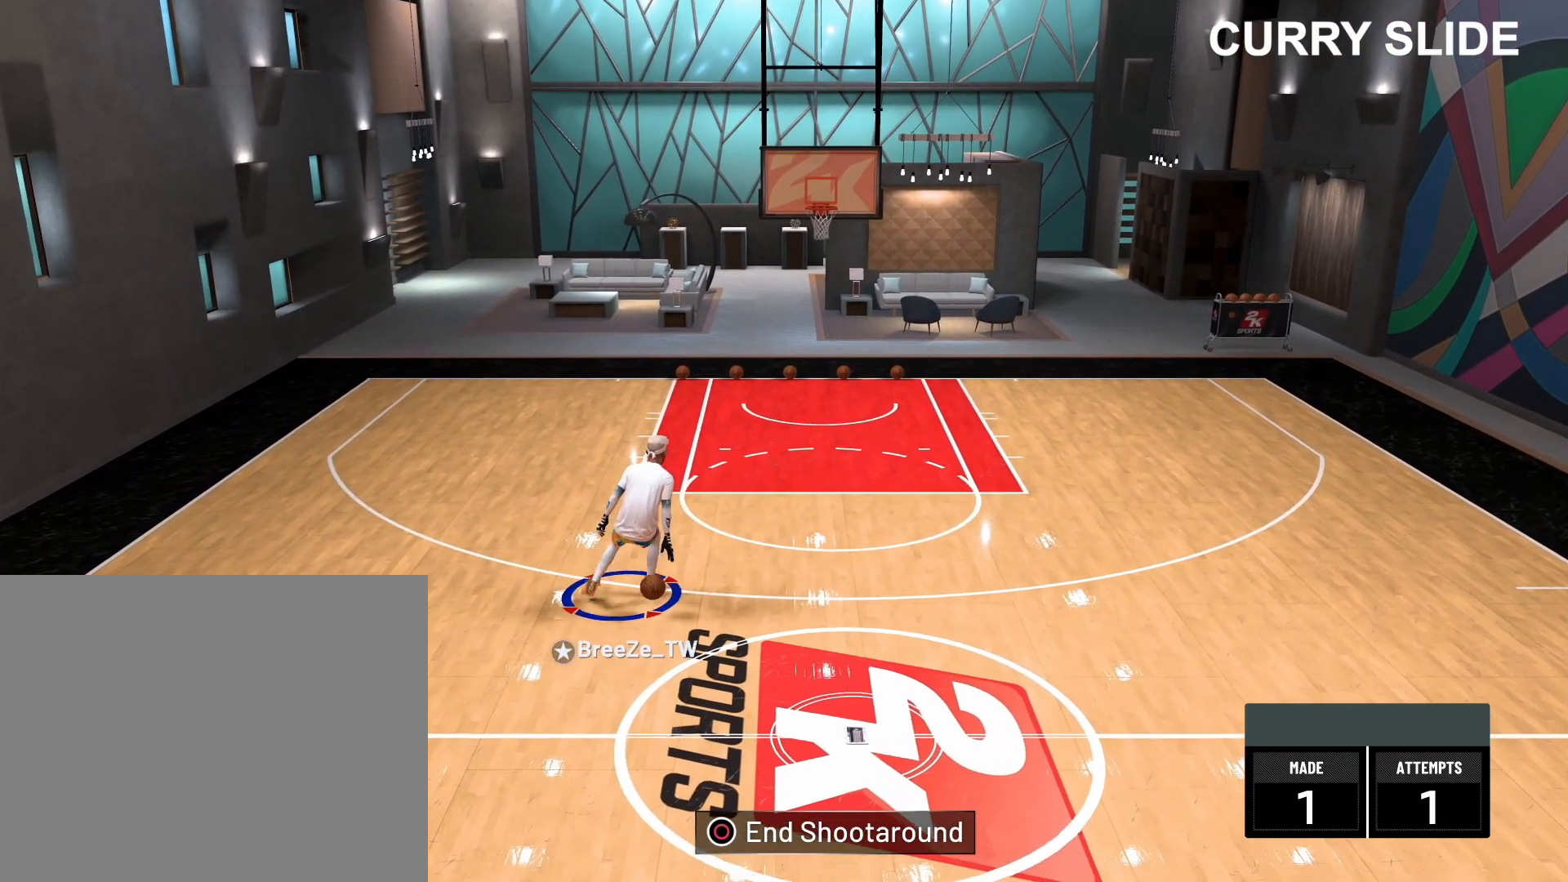
{"buttons": ["R2"], "left_stick": "center", "right_stick": "down-left", "events": [[117, "right_stick", "down-left"]]}
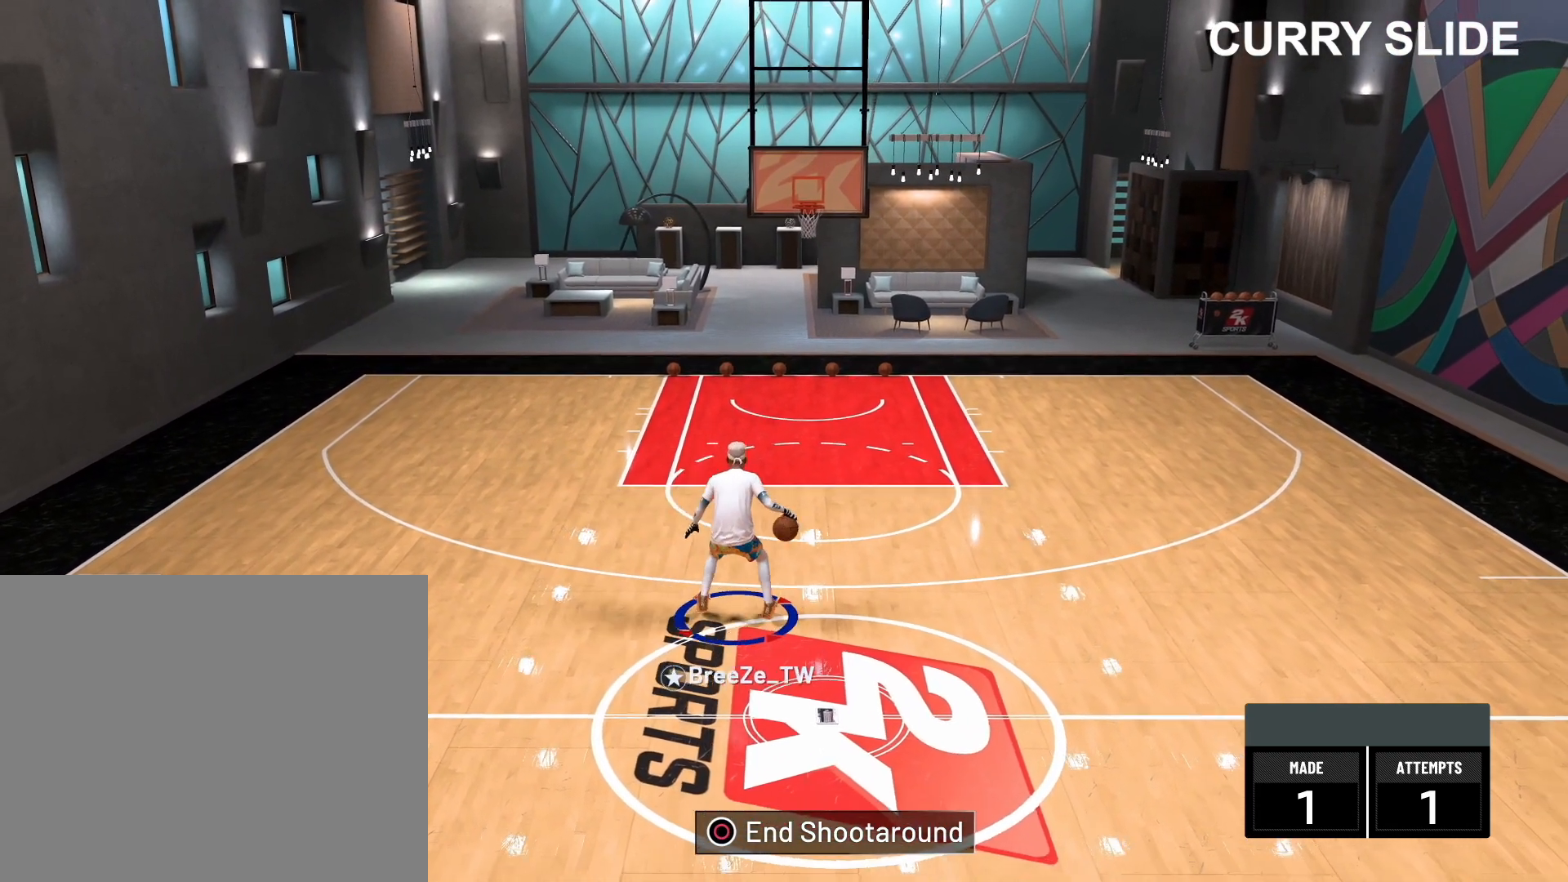
{"buttons": ["R2"], "left_stick": "up-left", "right_stick": "center", "events": [[300, "right_stick", "center"], [333, "left_stick", "up-left"]]}
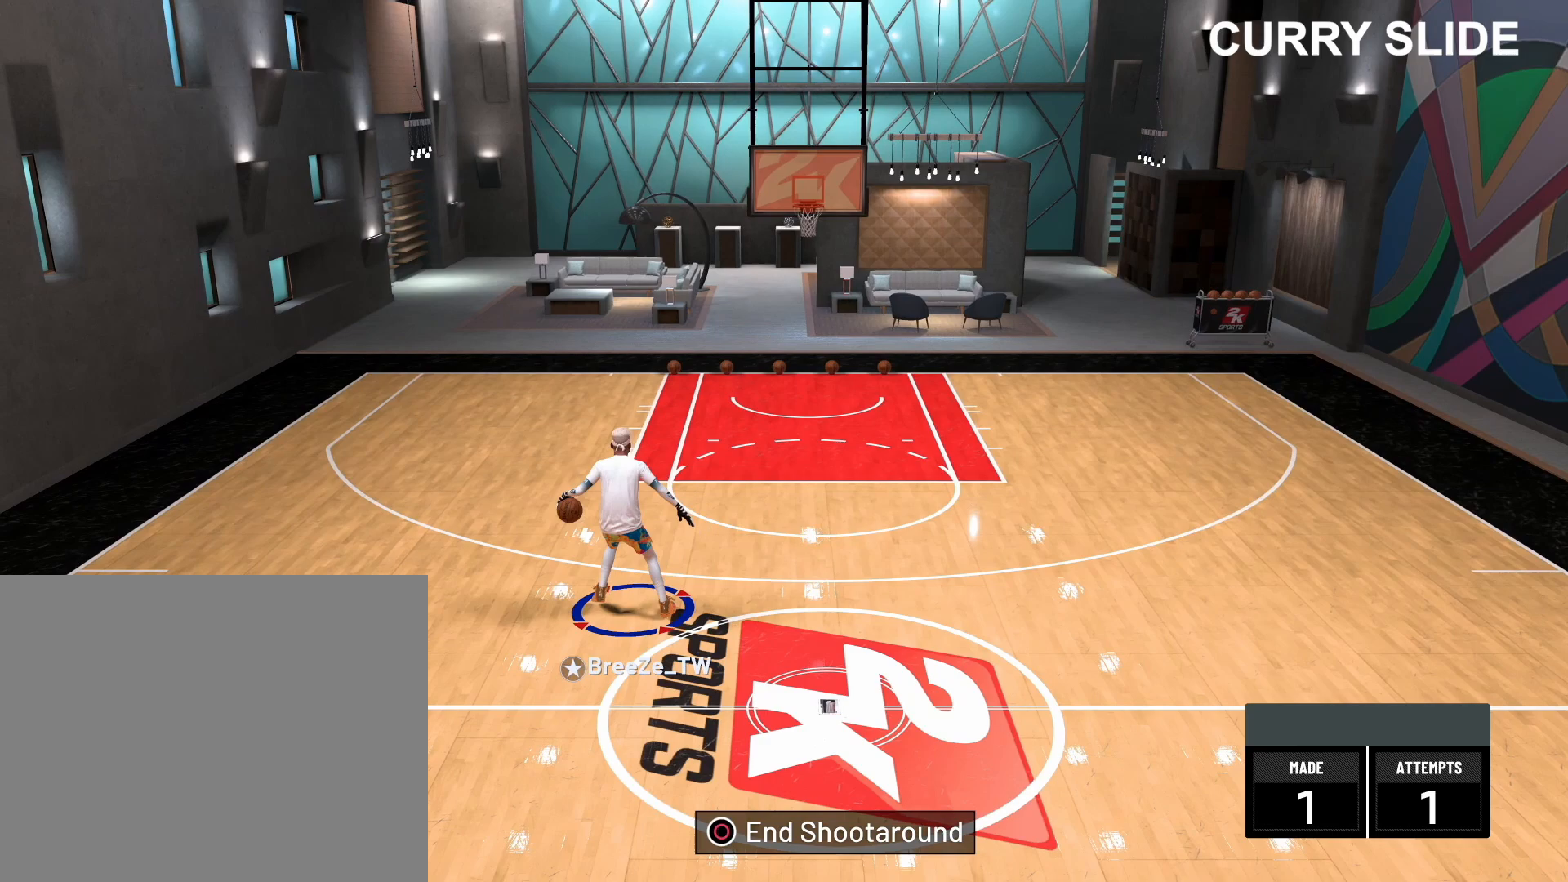
{"buttons": ["R2"], "left_stick": "center", "right_stick": "down-right", "events": [[417, "right_stick", "down-right"], [450, "left_stick", "center"]]}
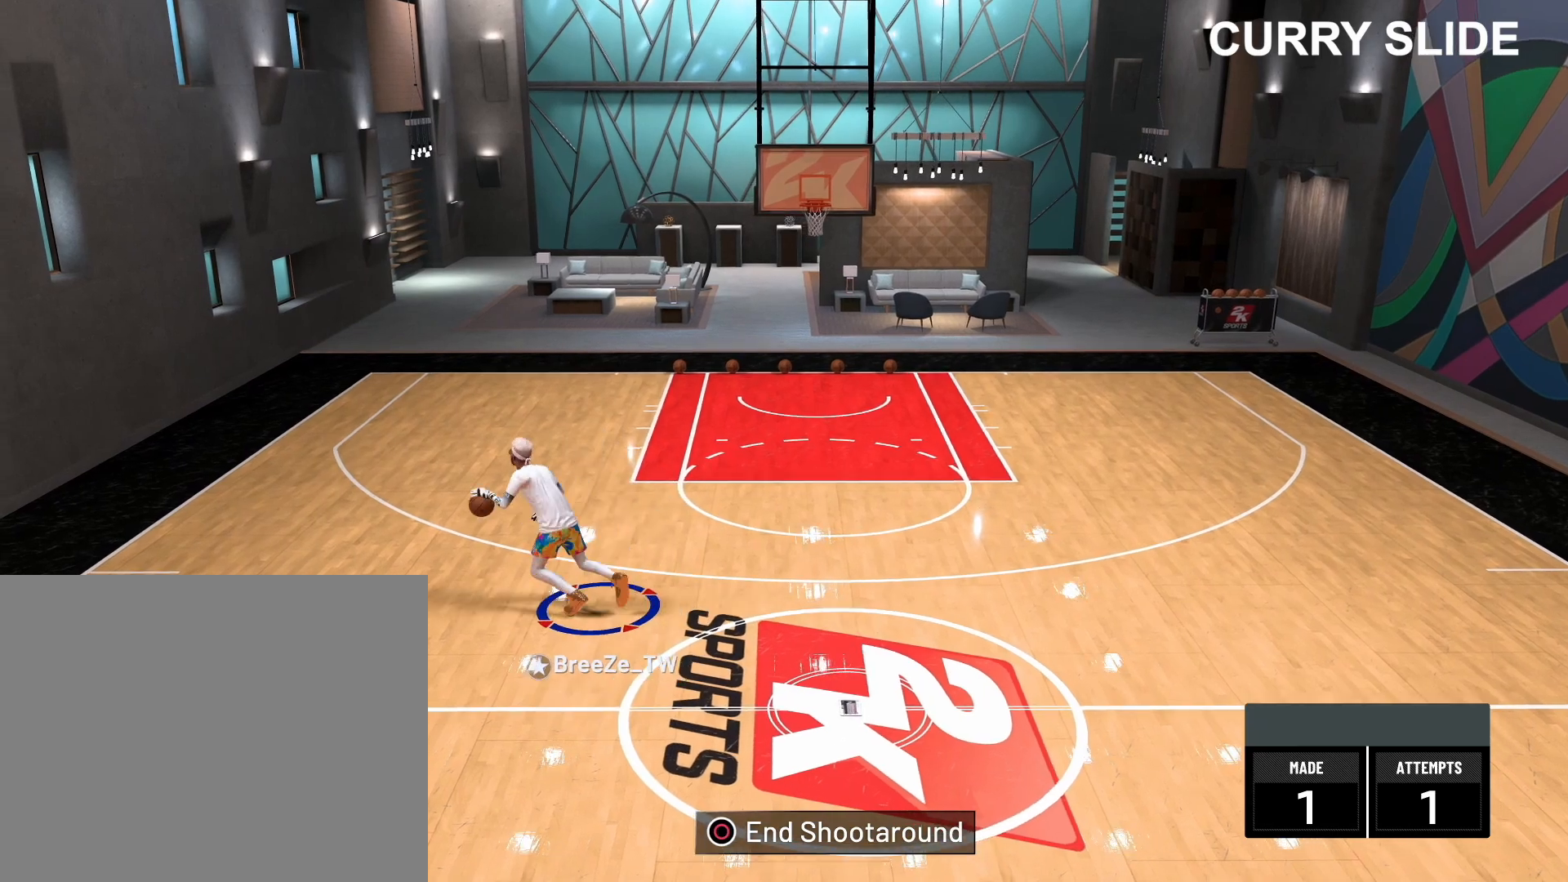
{"buttons": ["R2"], "left_stick": "center", "right_stick": "down-right", "events": []}
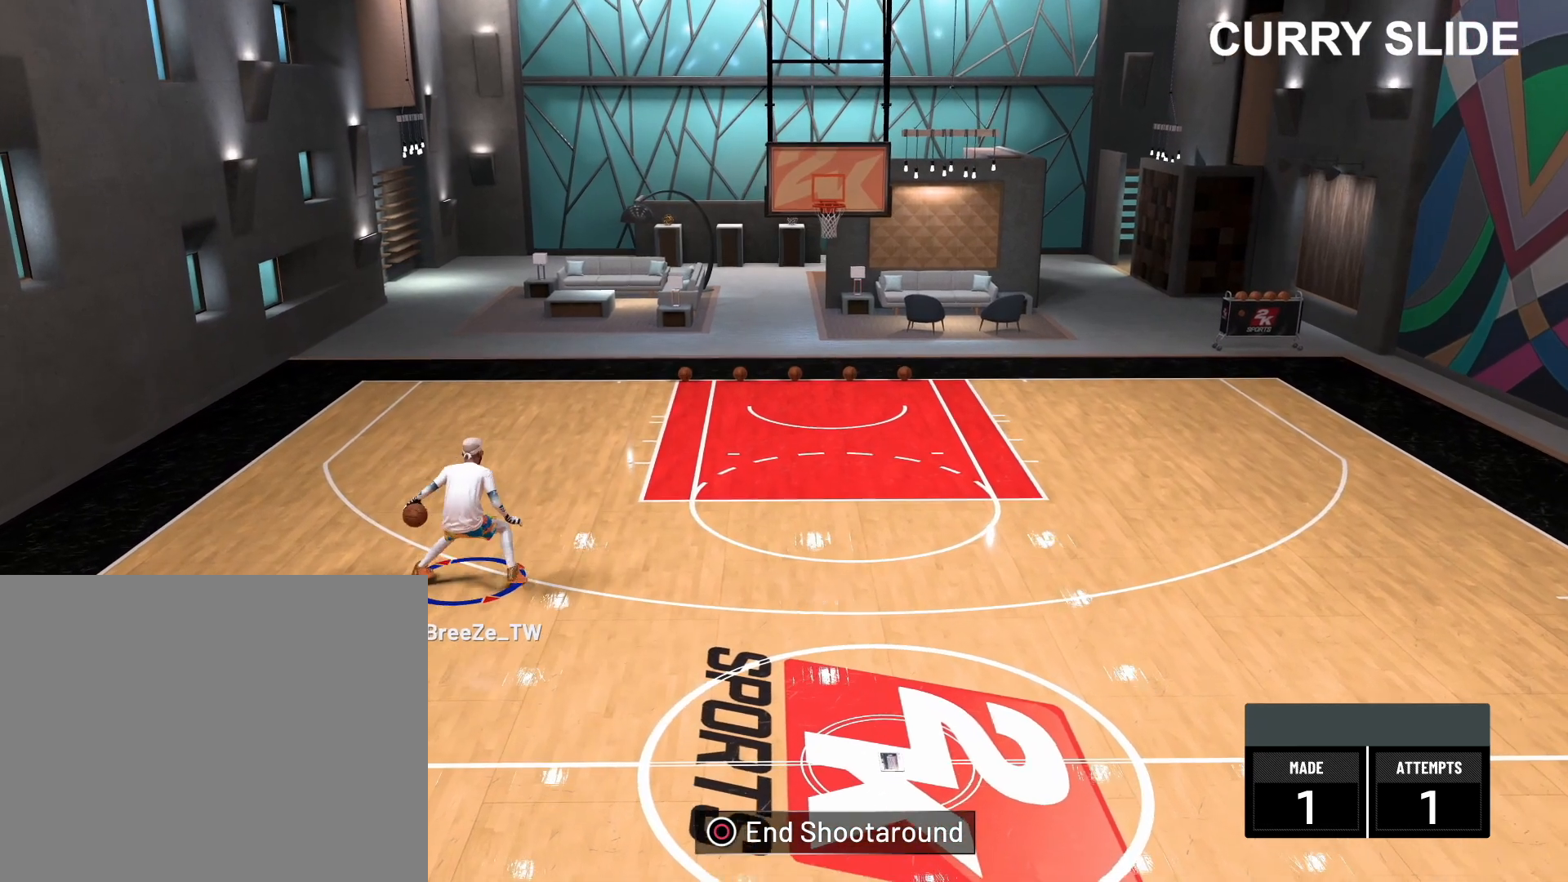
{"buttons": ["R2"], "left_stick": "up-right", "right_stick": "center", "events": [[167, "right_stick", "center"], [283, "left_stick", "up-right"]]}
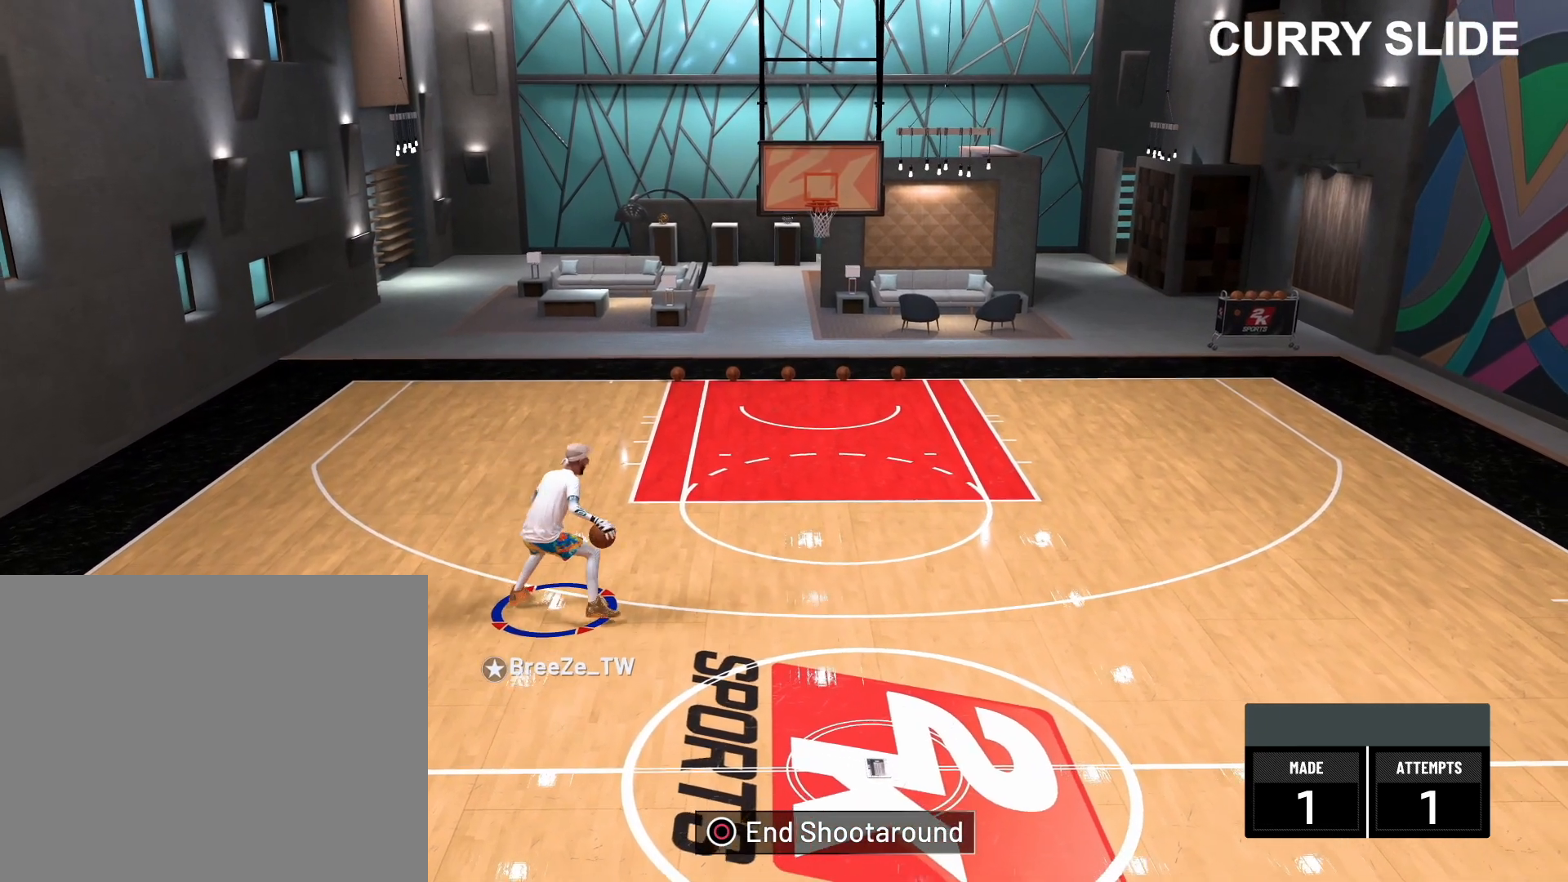
{"buttons": ["R2"], "left_stick": "center", "right_stick": "down-left", "events": [[383, "left_stick", "center"], [483, "right_stick", "down-left"]]}